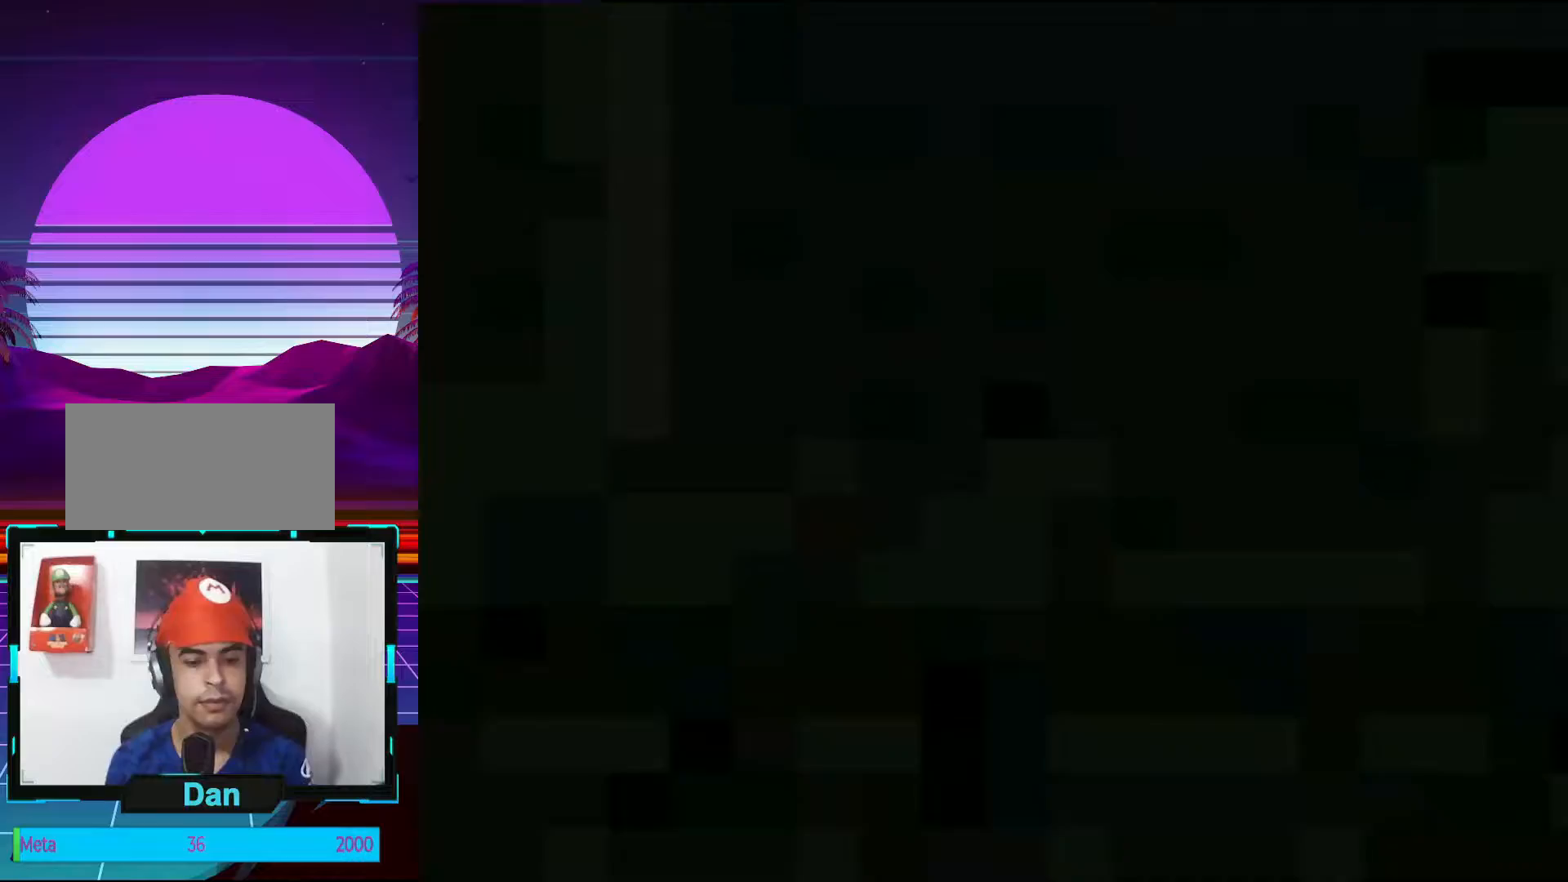
Gameplay with a controller (Nintendo layout); each line is a JSON object with the inputs held at the frame after it. "events" lists button and stick changes between this image and that frame as [ms after this image, input, new state], when the widget could be followed in between. Not read: L3 R3.
{"buttons": [], "events": []}
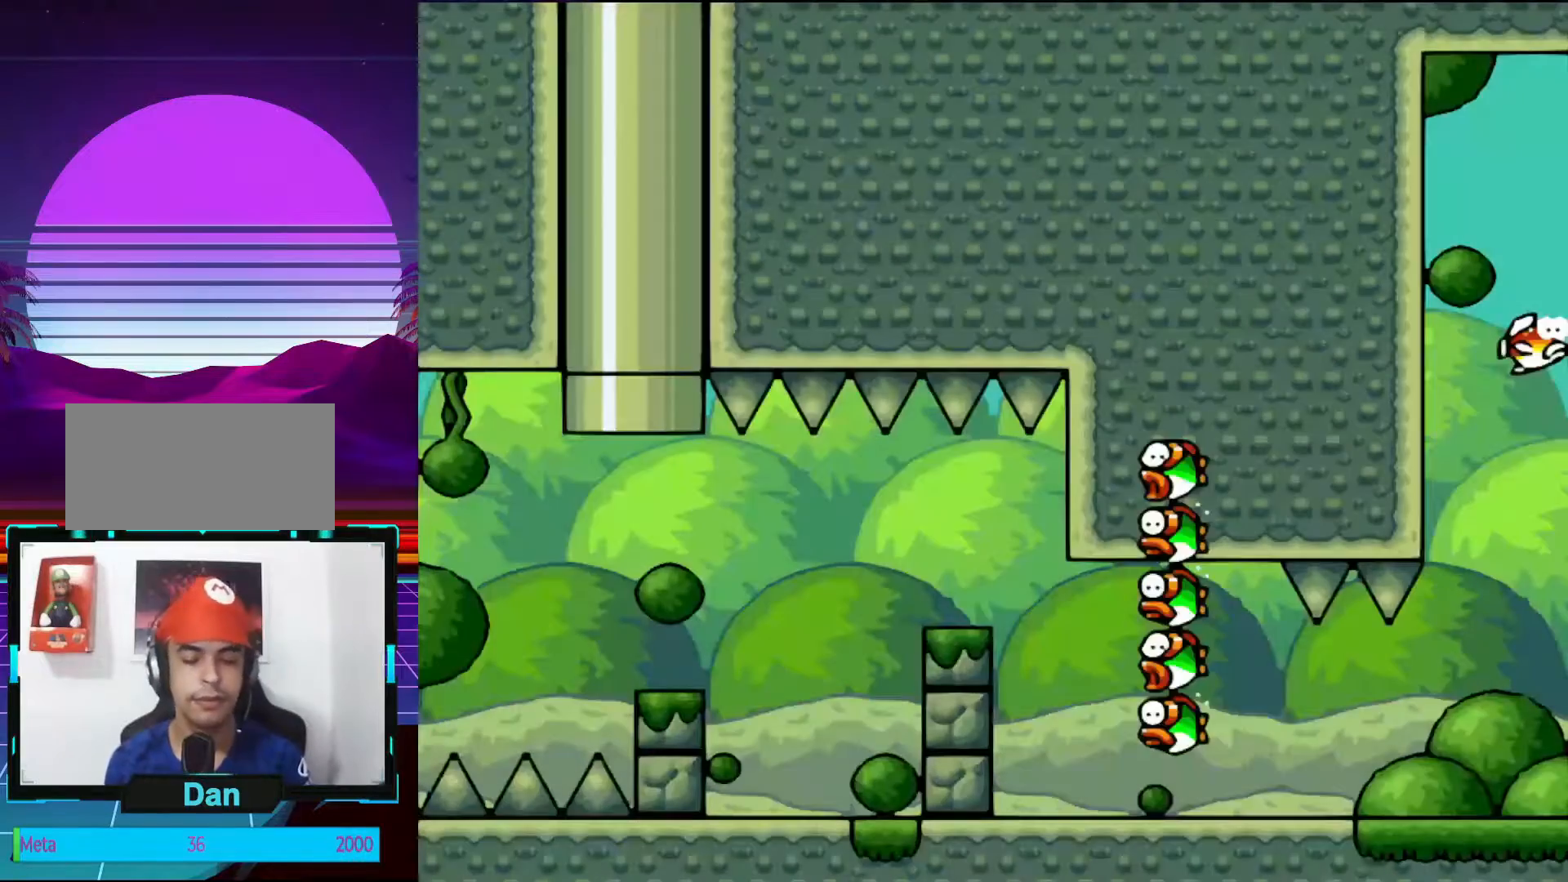
{"buttons": ["DPAD_RIGHT"], "events": [[200, "DPAD_RIGHT", "down"]]}
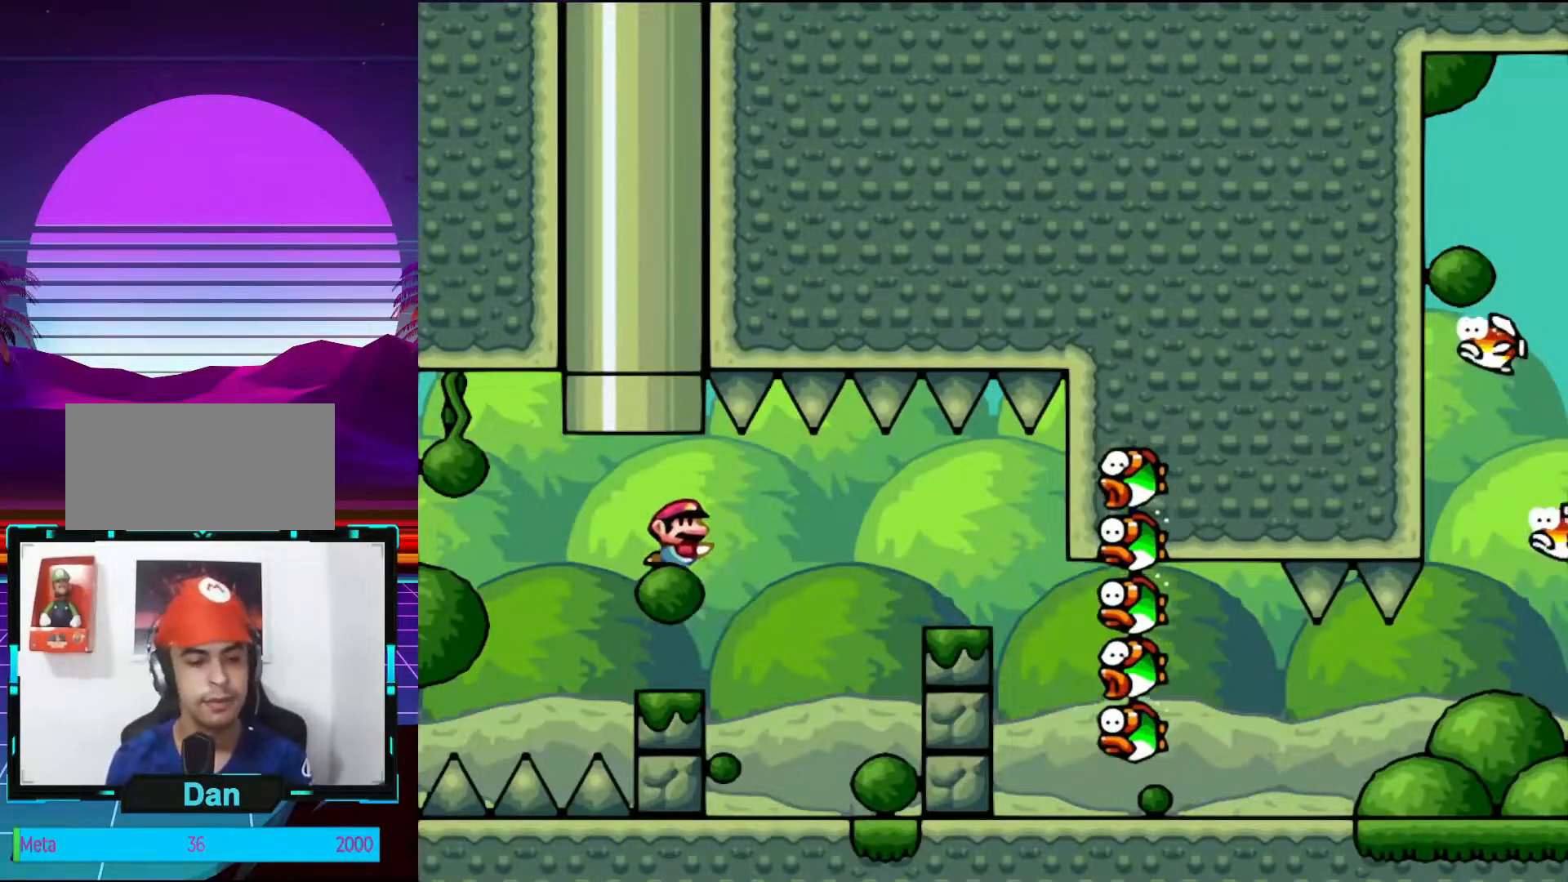
{"buttons": ["DPAD_RIGHT"], "events": []}
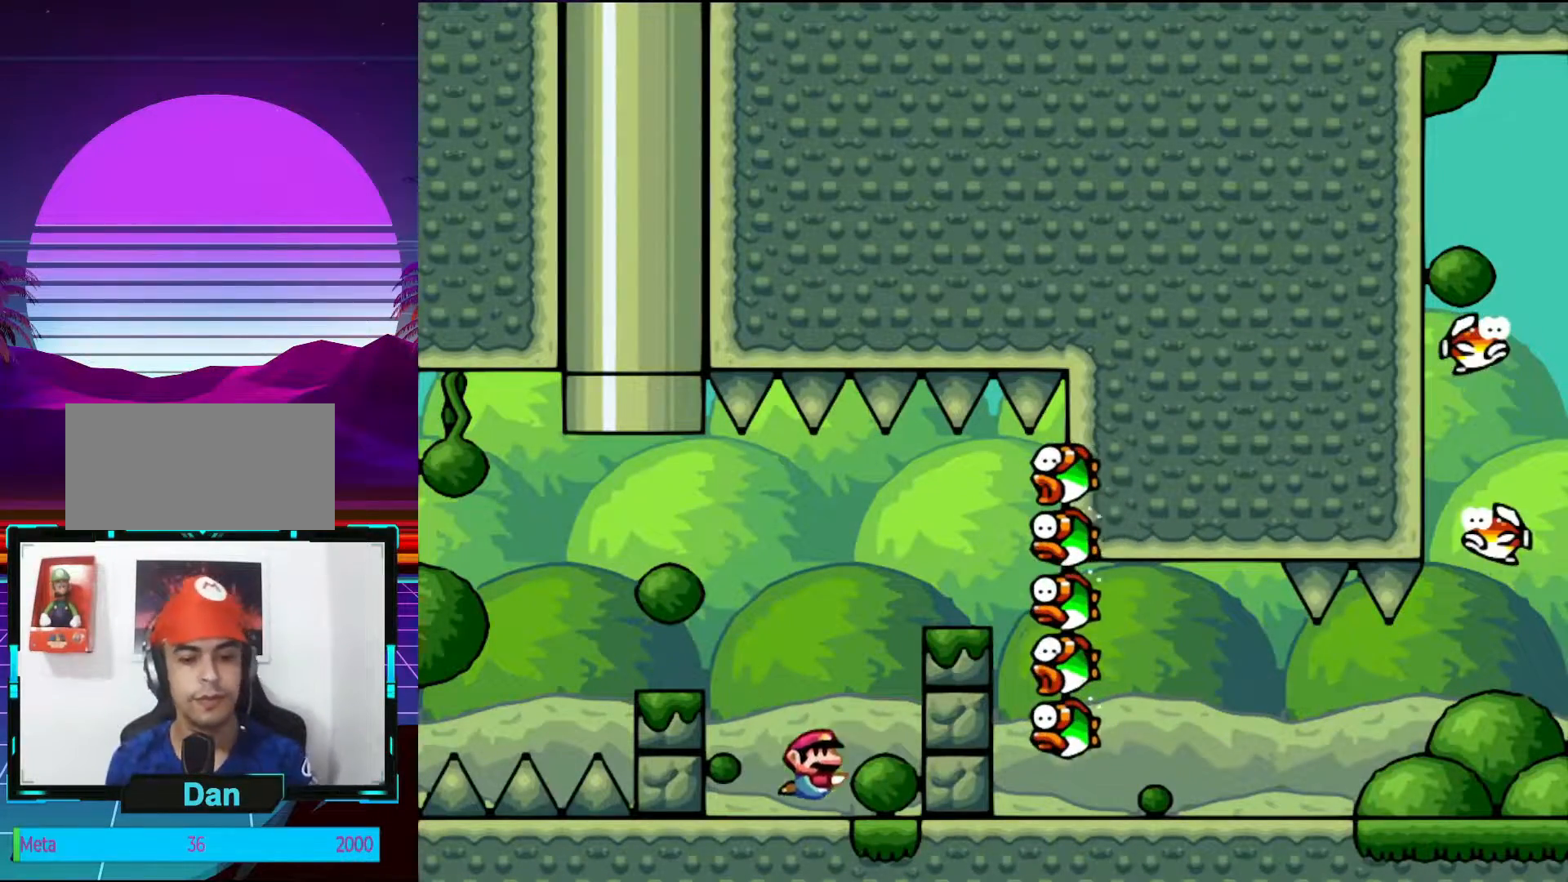
{"buttons": ["DPAD_RIGHT"], "events": []}
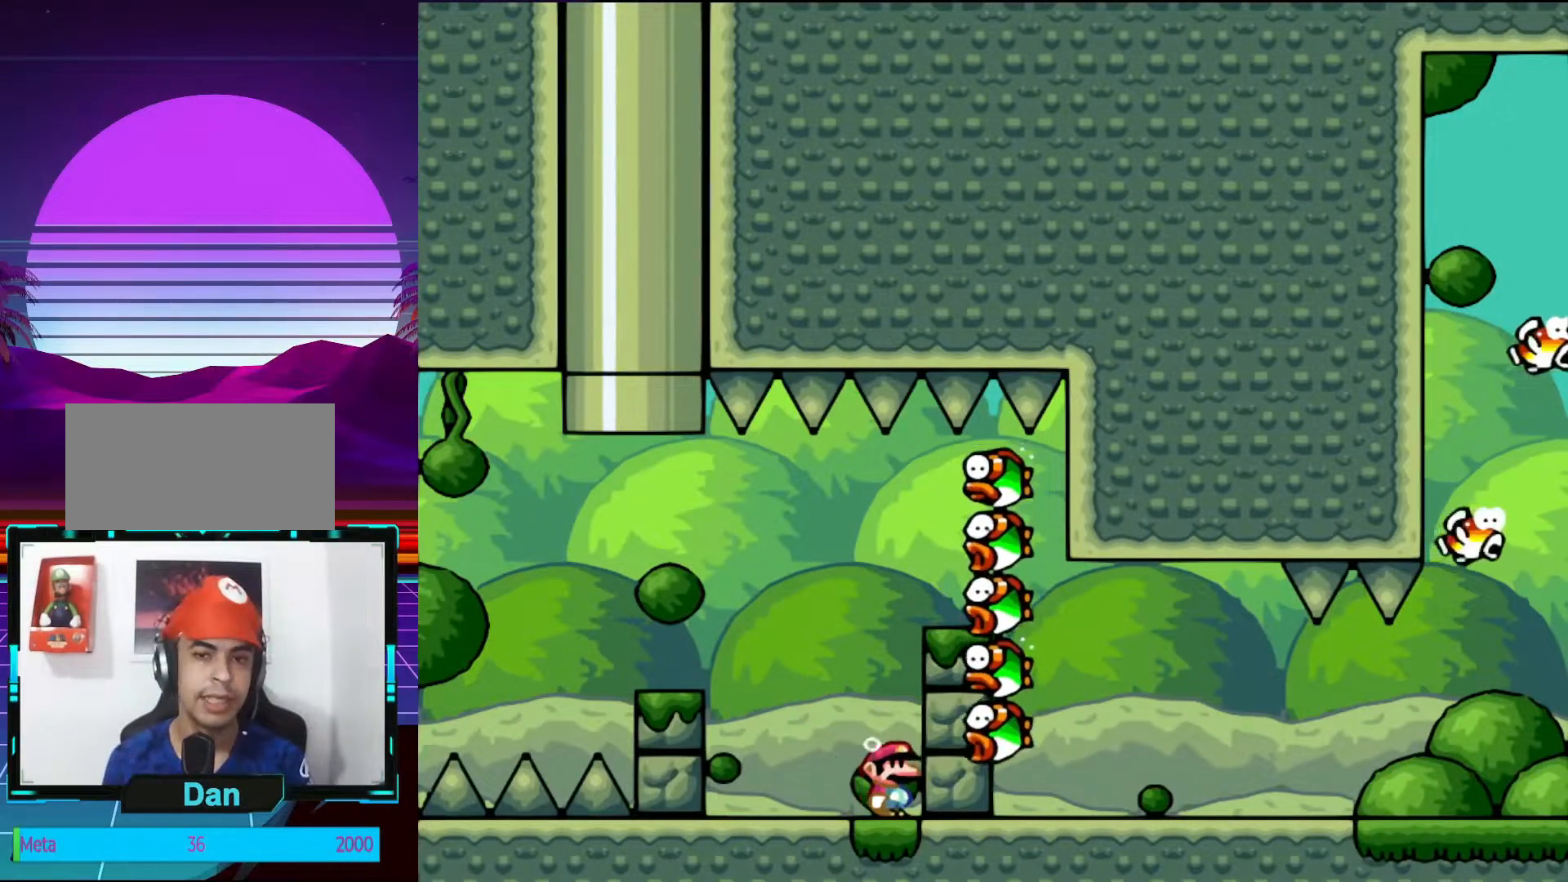
{"buttons": ["DPAD_RIGHT"], "events": []}
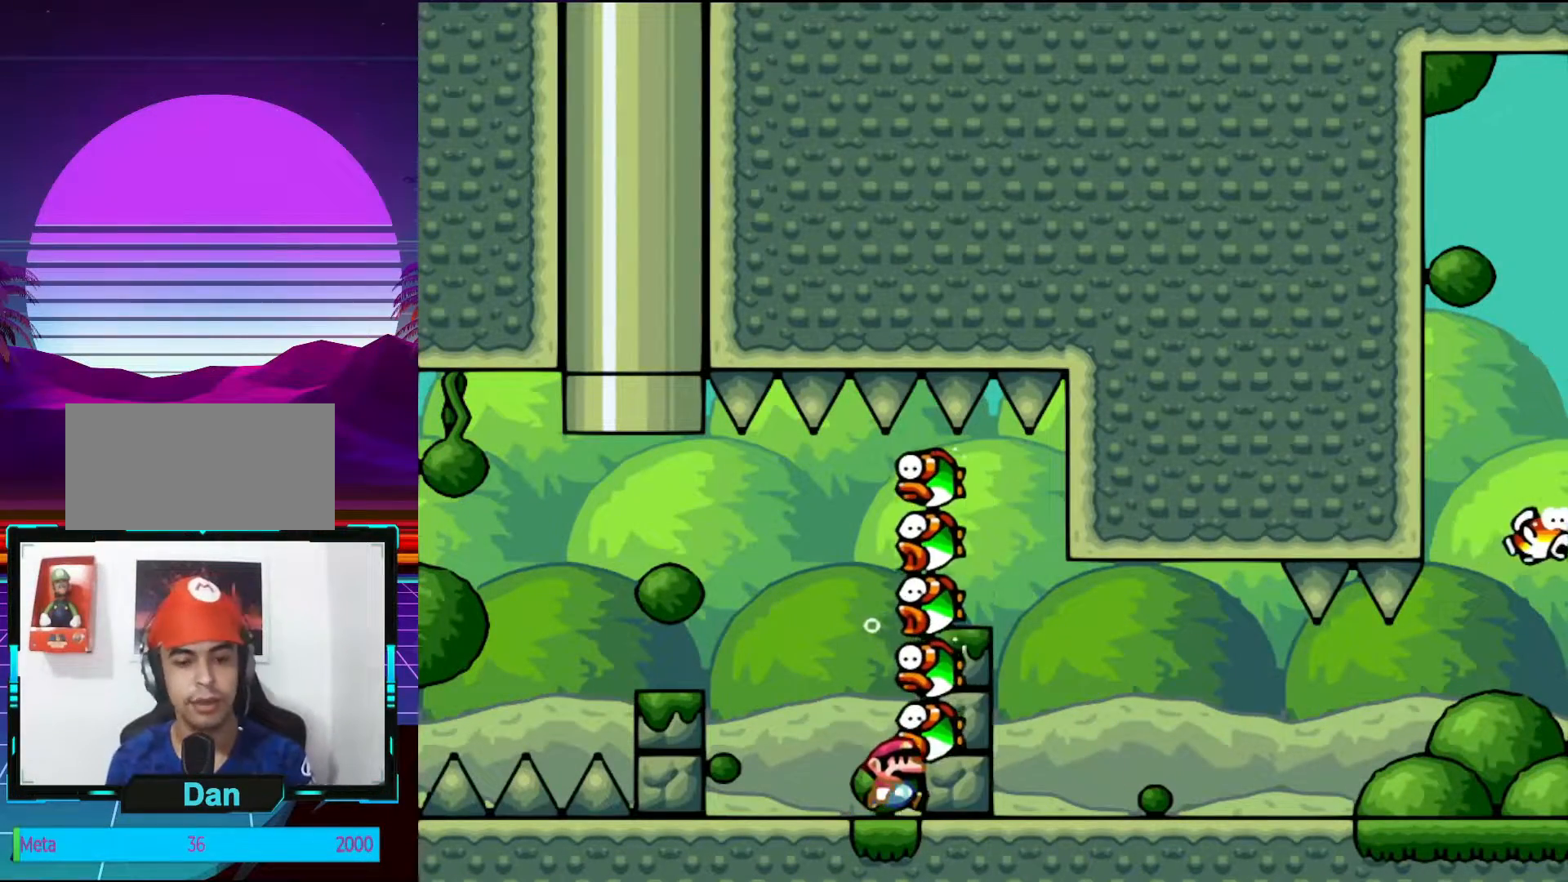
{"buttons": ["DPAD_RIGHT"], "events": []}
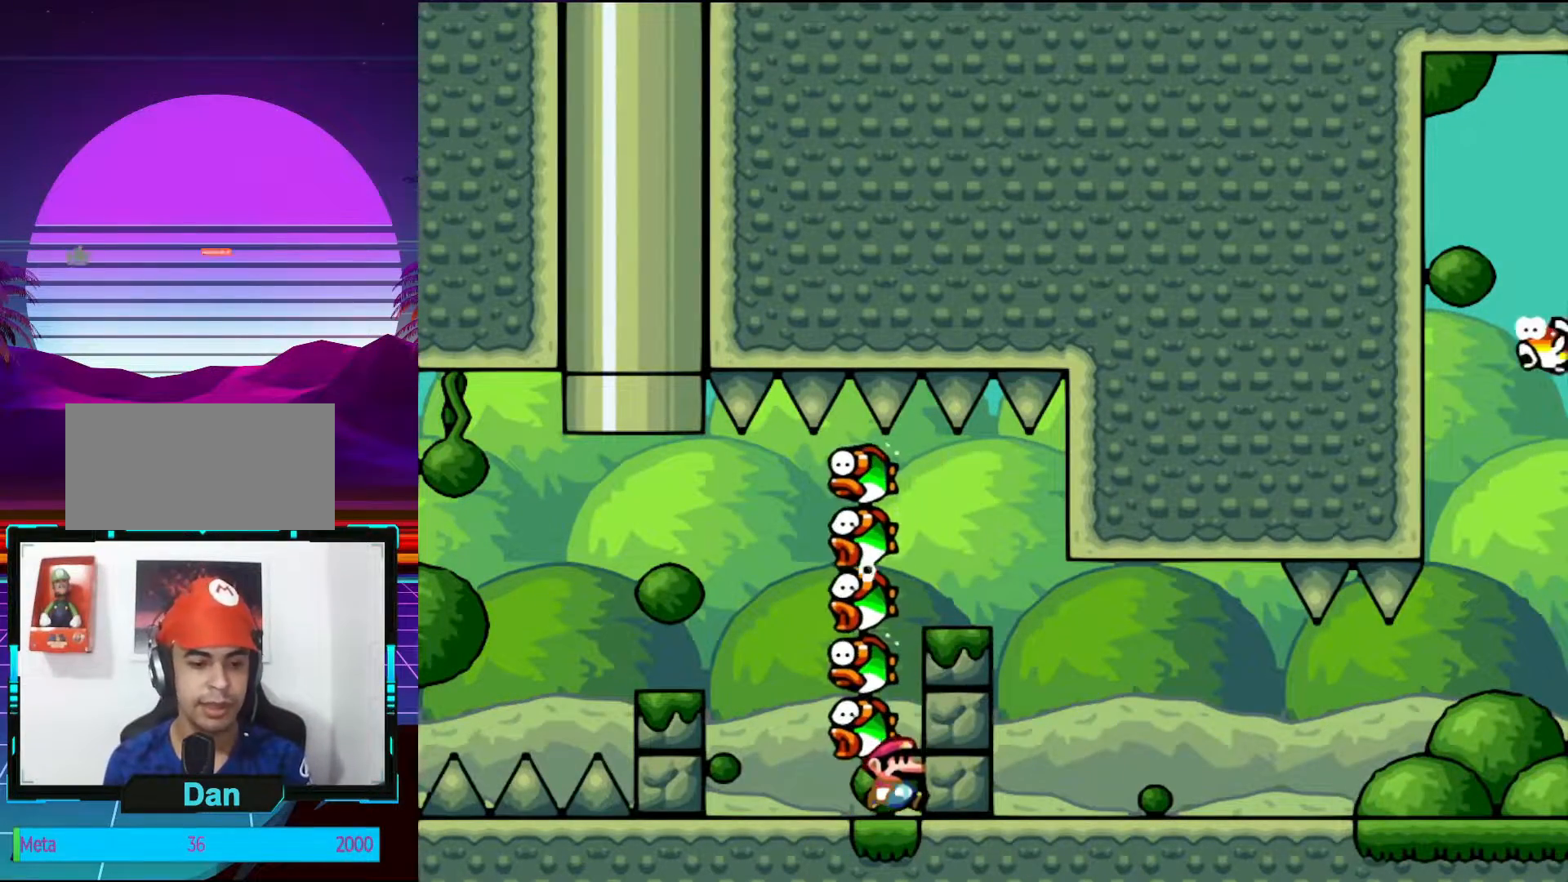
{"buttons": ["DPAD_RIGHT"], "events": [[317, "B", "down"], [433, "B", "up"]]}
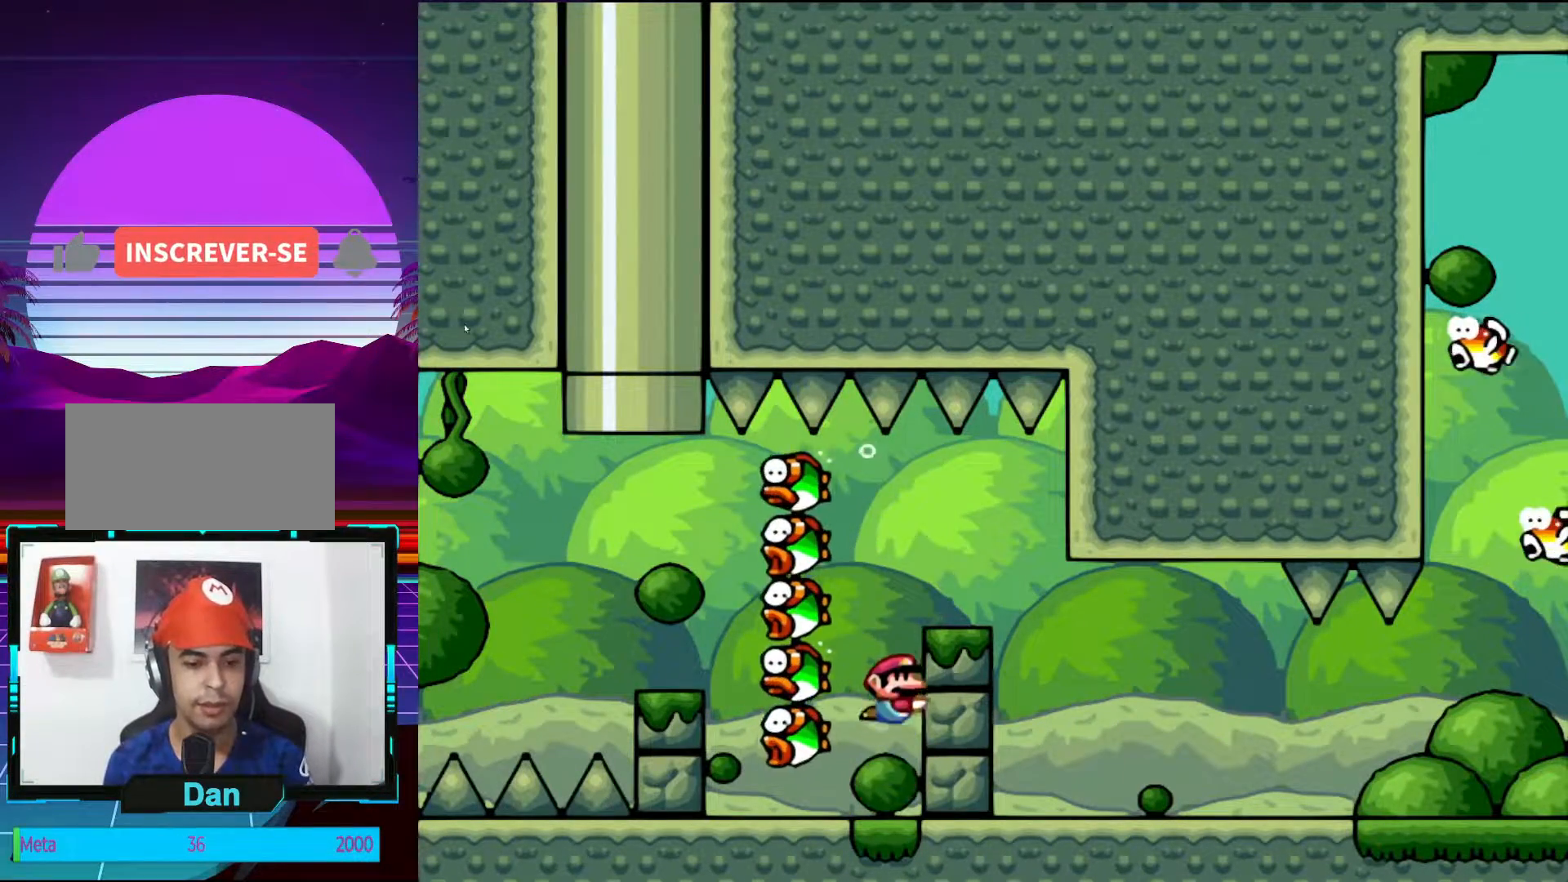
{"buttons": ["DPAD_DOWN", "DPAD_RIGHT"], "events": [[17, "B", "down"], [283, "B", "up"], [283, "DPAD_DOWN", "down"]]}
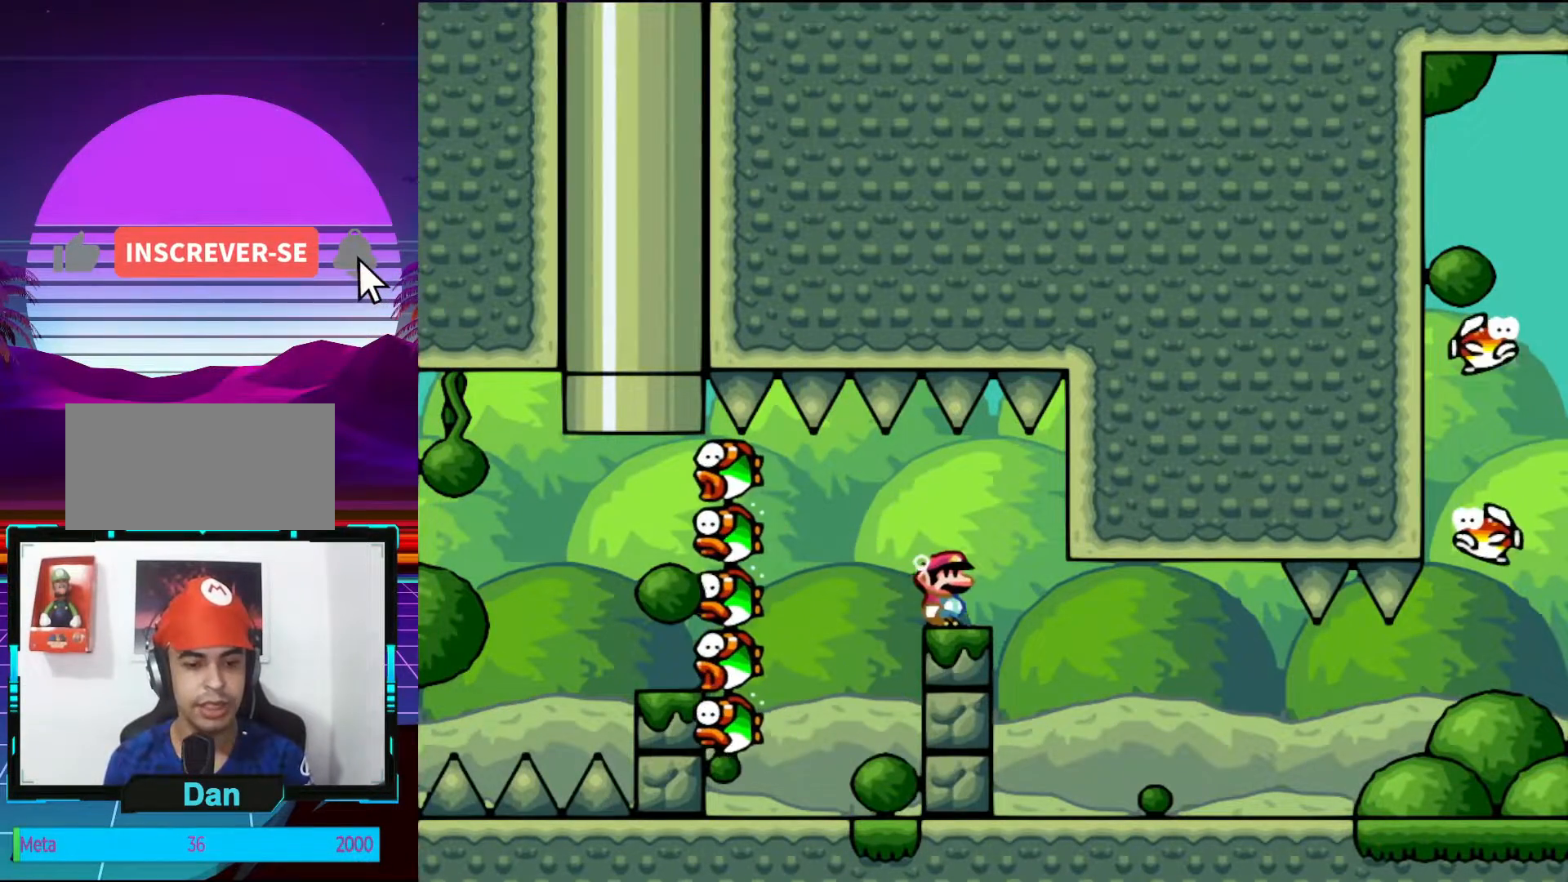
{"buttons": ["DPAD_RIGHT"], "events": [[183, "DPAD_DOWN", "up"]]}
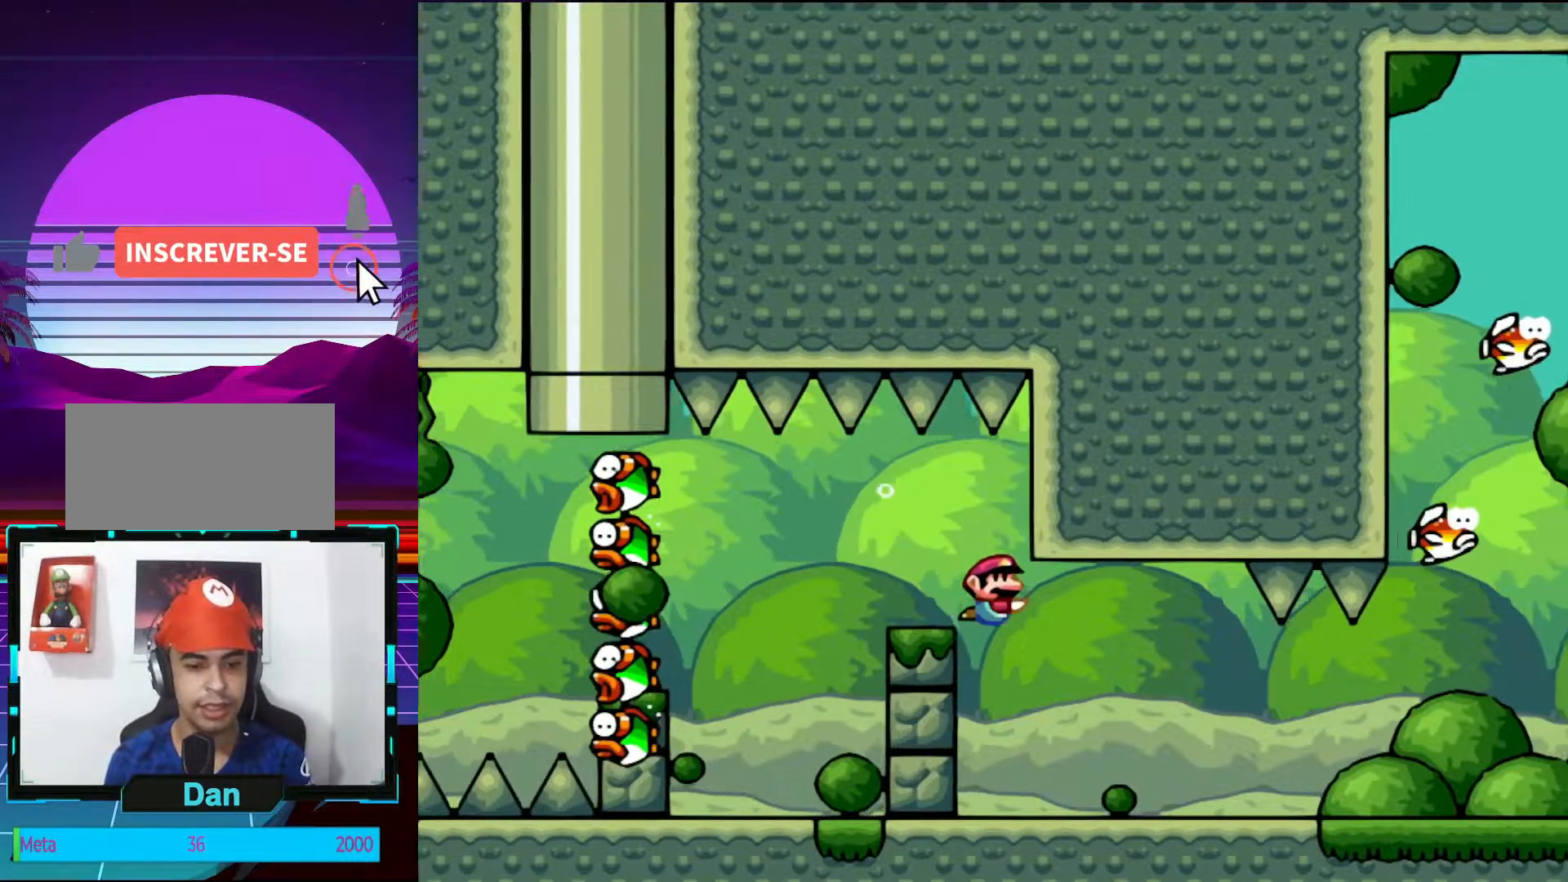
{"buttons": ["DPAD_RIGHT"], "events": []}
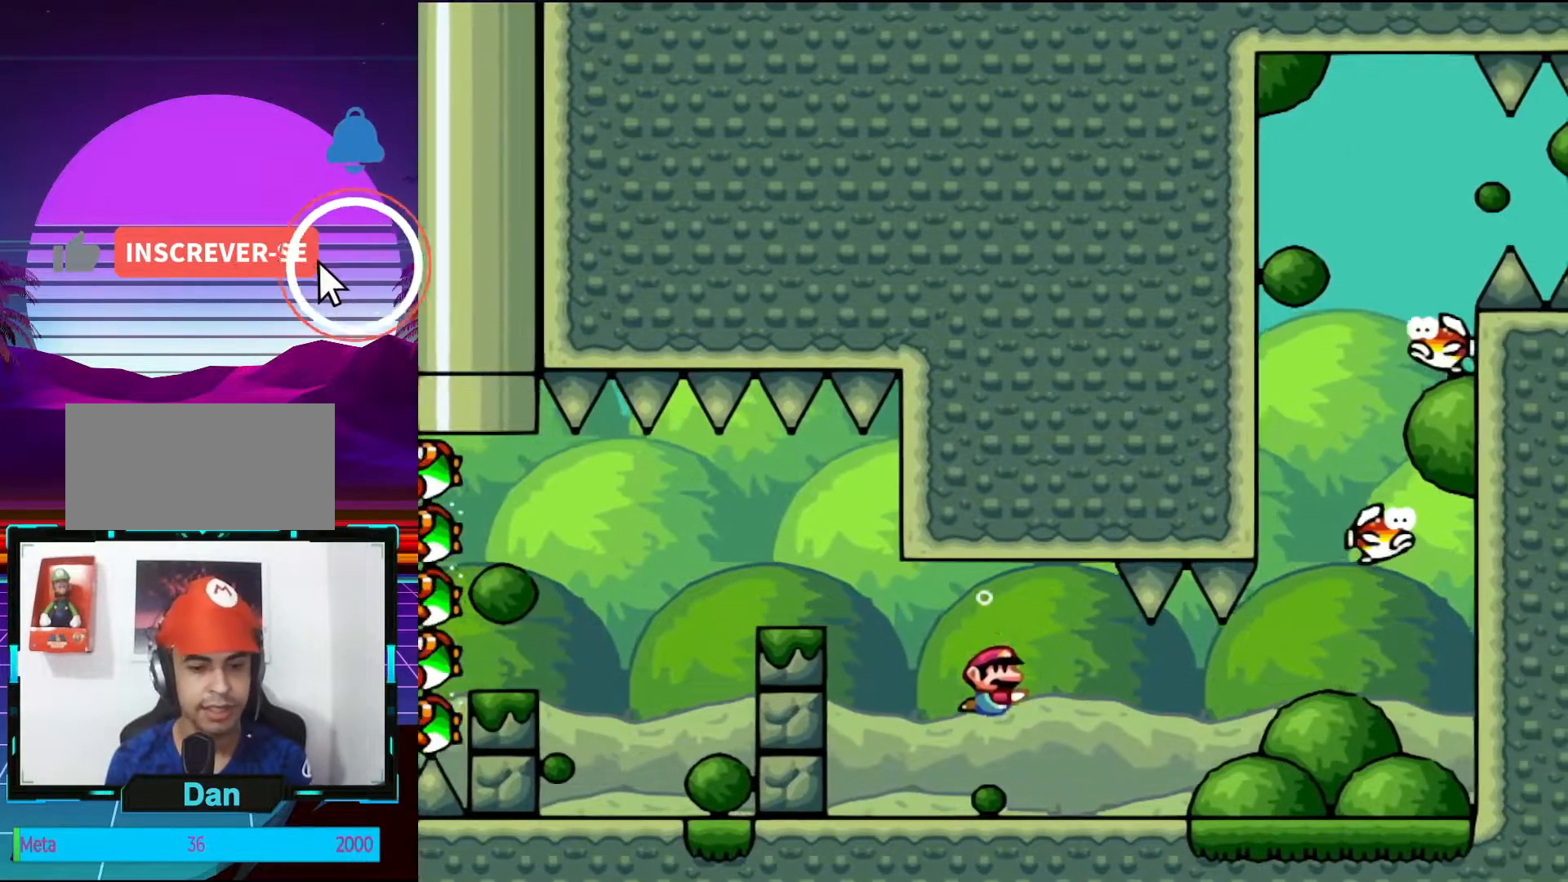
{"buttons": ["DPAD_DOWN", "DPAD_RIGHT"], "events": [[350, "DPAD_DOWN", "down"]]}
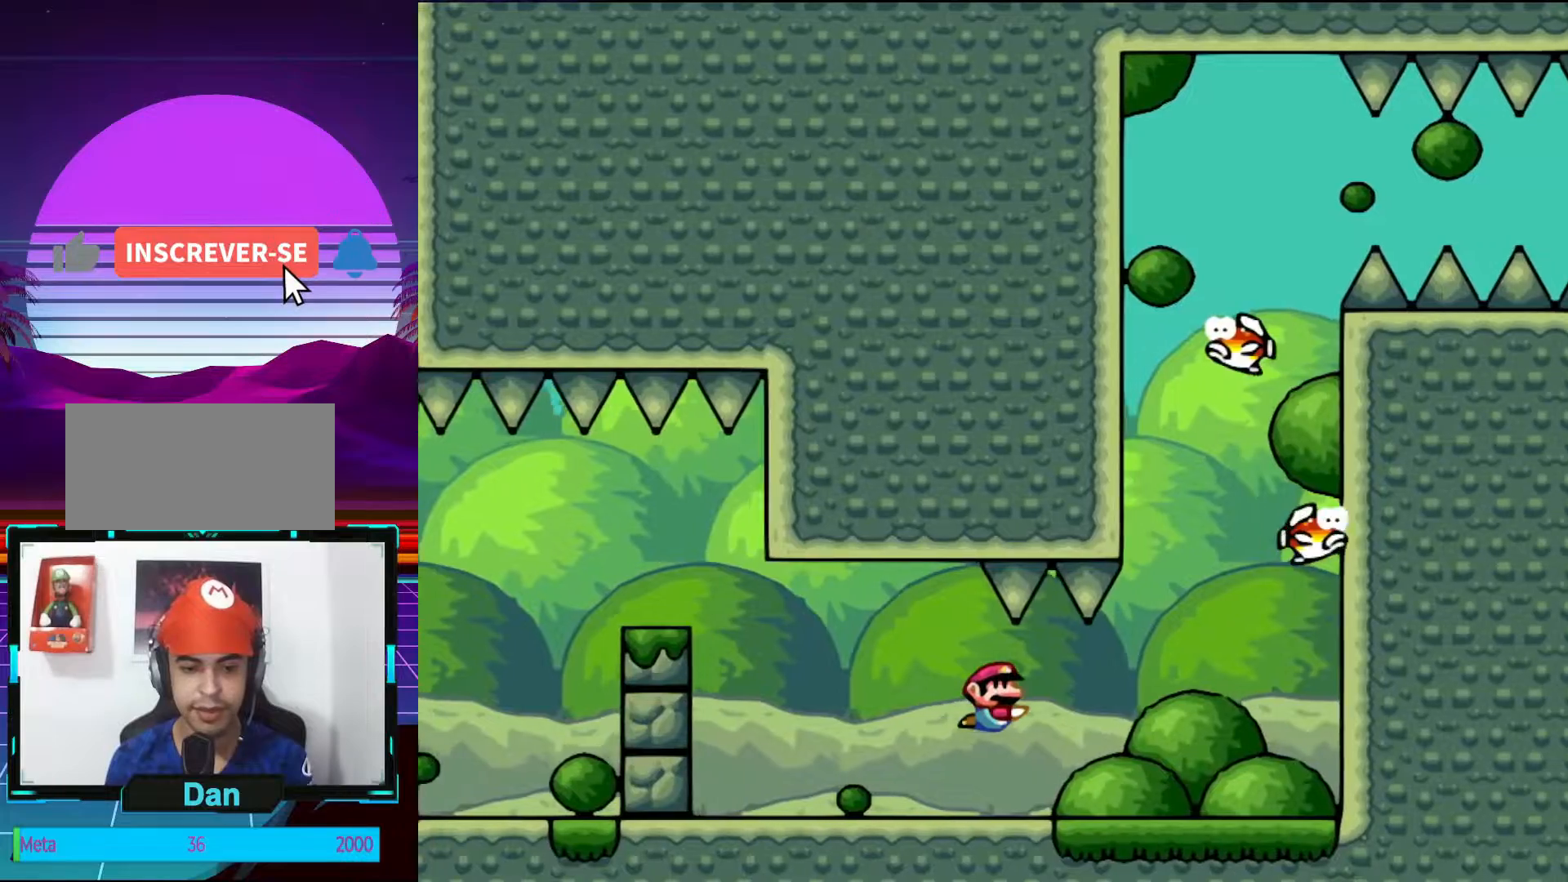
{"buttons": ["DPAD_DOWN", "DPAD_RIGHT"], "events": []}
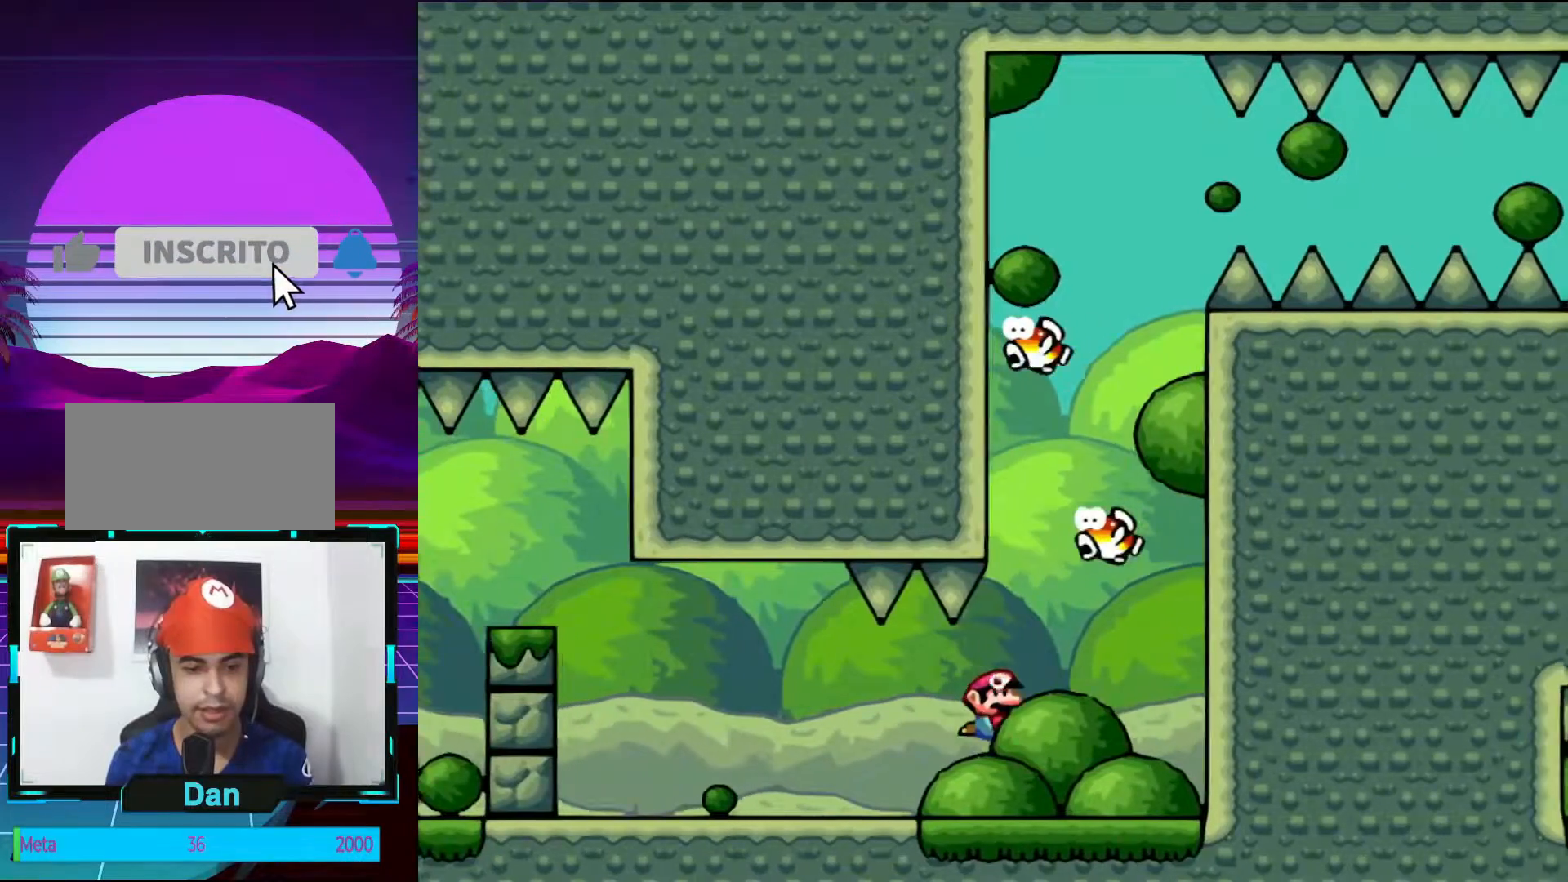
{"buttons": ["B", "DPAD_RIGHT"], "events": [[367, "B", "down"], [367, "DPAD_DOWN", "up"]]}
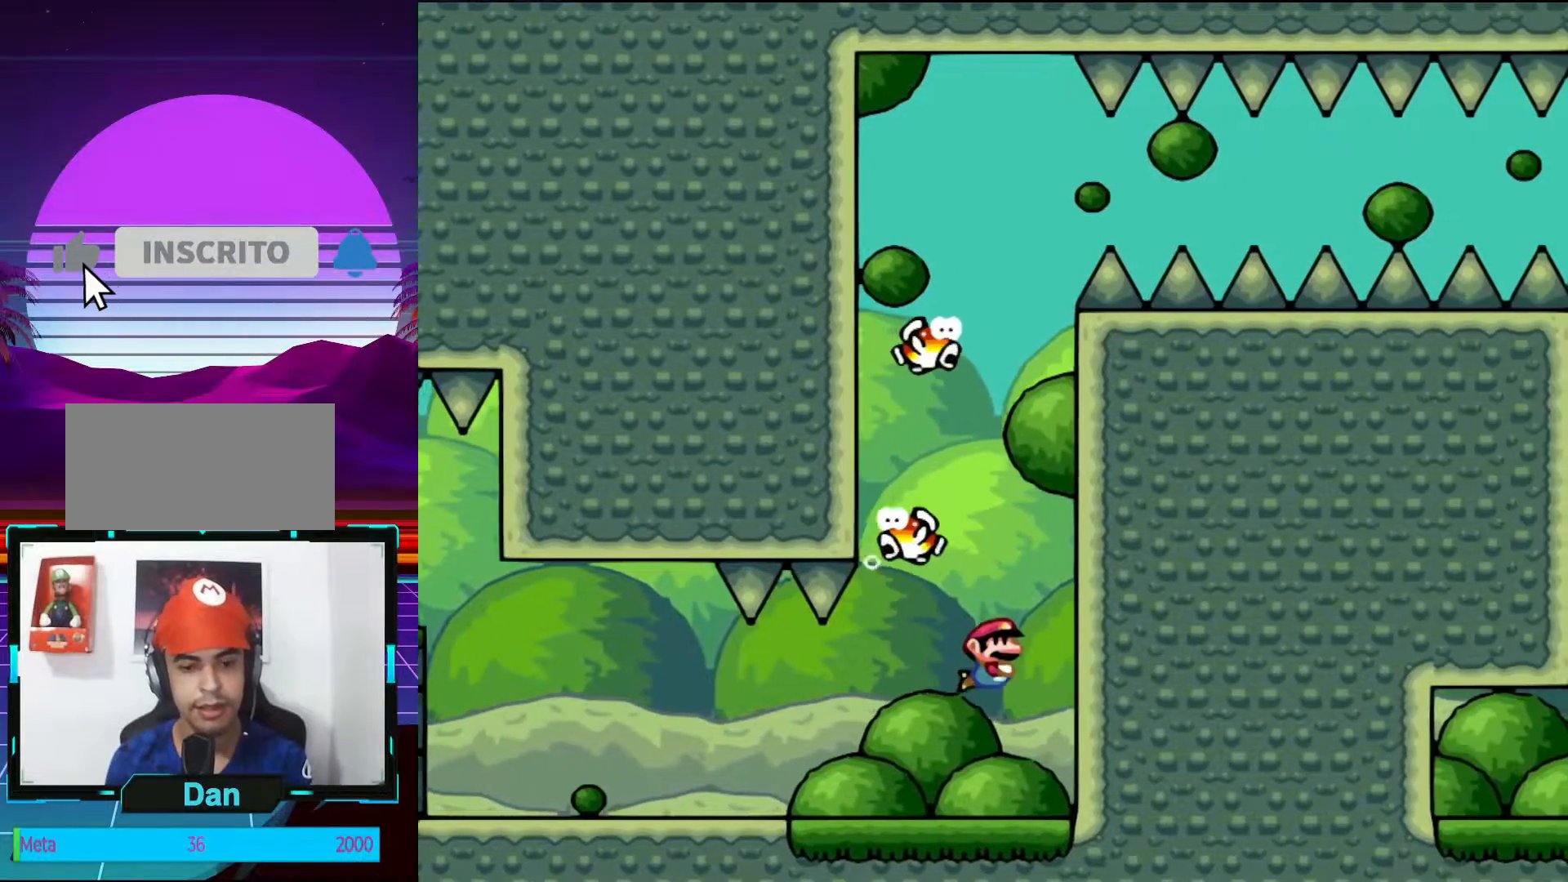
{"buttons": [], "events": [[83, "B", "up"], [317, "B", "down"], [317, "DPAD_RIGHT", "up"], [467, "B", "up"]]}
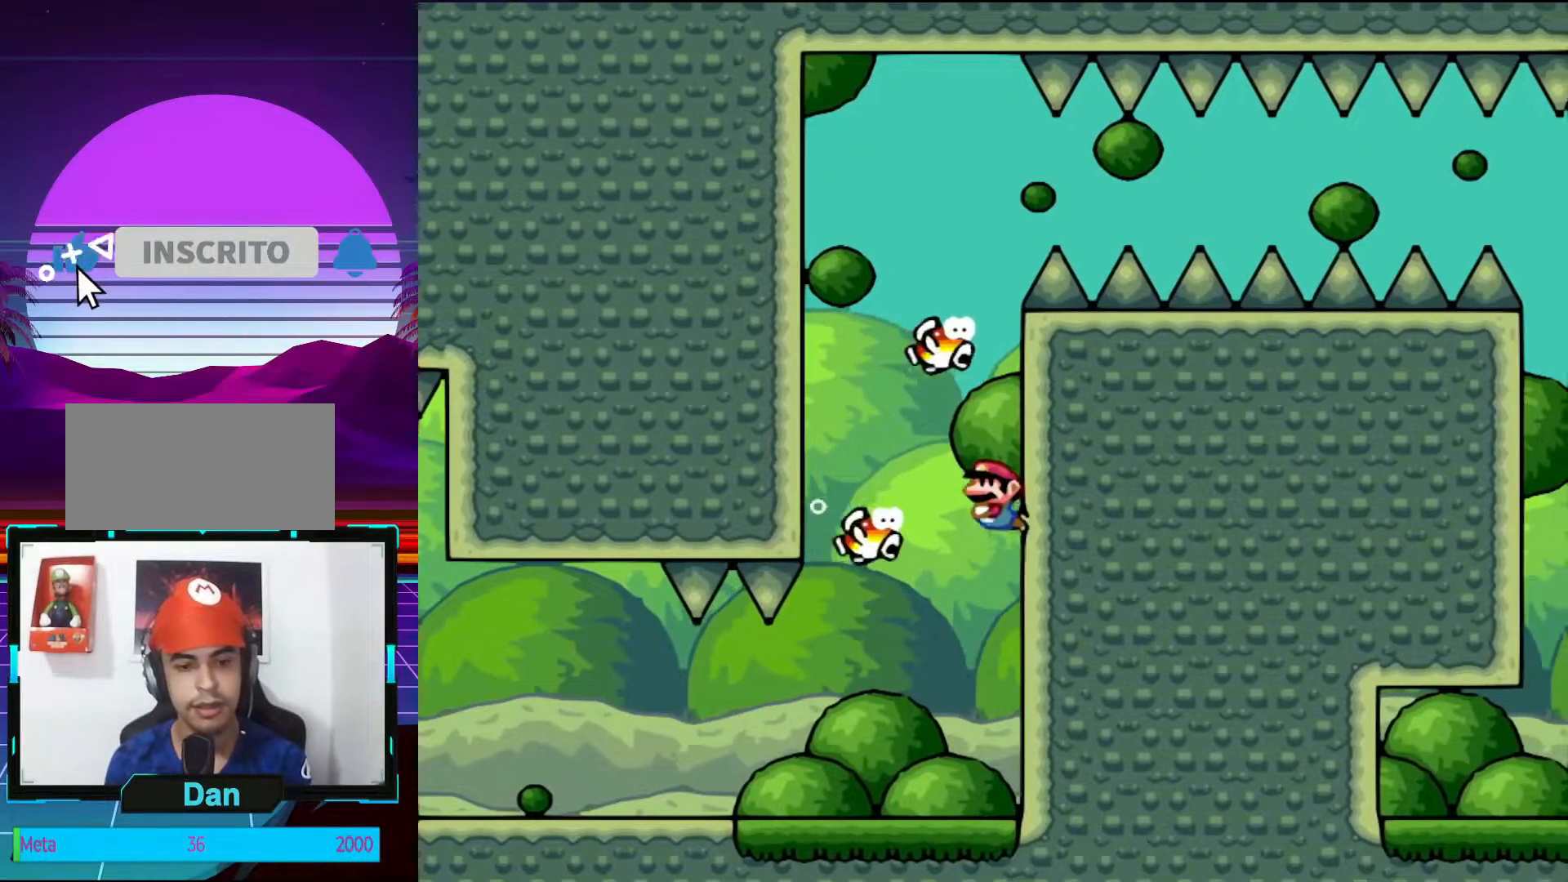
{"buttons": ["DPAD_LEFT"], "events": [[117, "DPAD_LEFT", "down"]]}
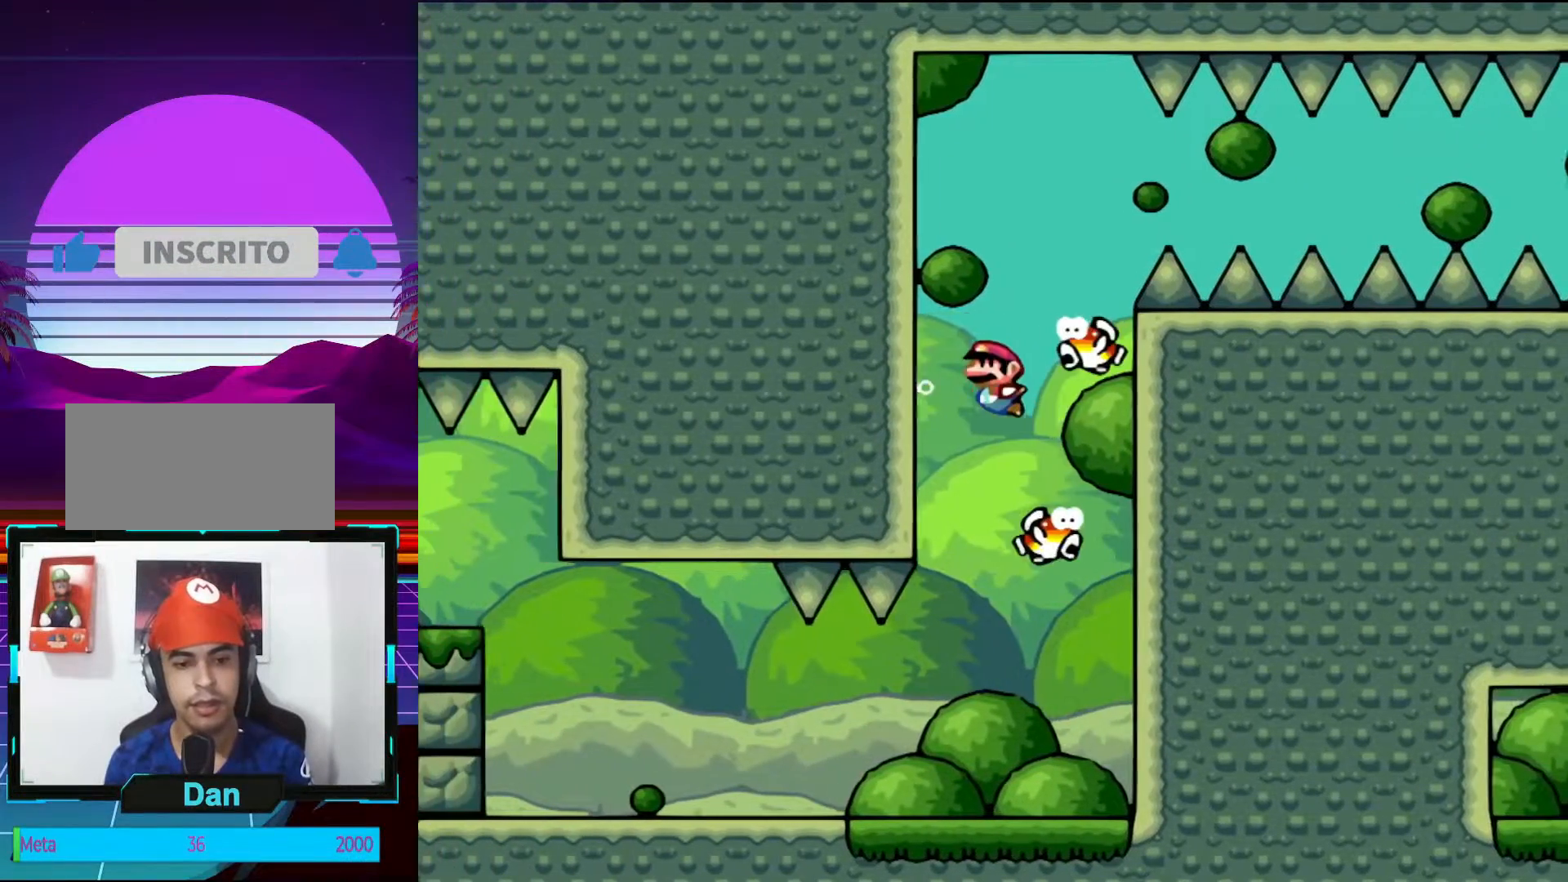
{"buttons": ["DPAD_RIGHT"], "events": [[67, "B", "down"], [200, "B", "up"], [200, "DPAD_LEFT", "up"], [267, "B", "down"], [383, "B", "up"], [483, "DPAD_RIGHT", "down"]]}
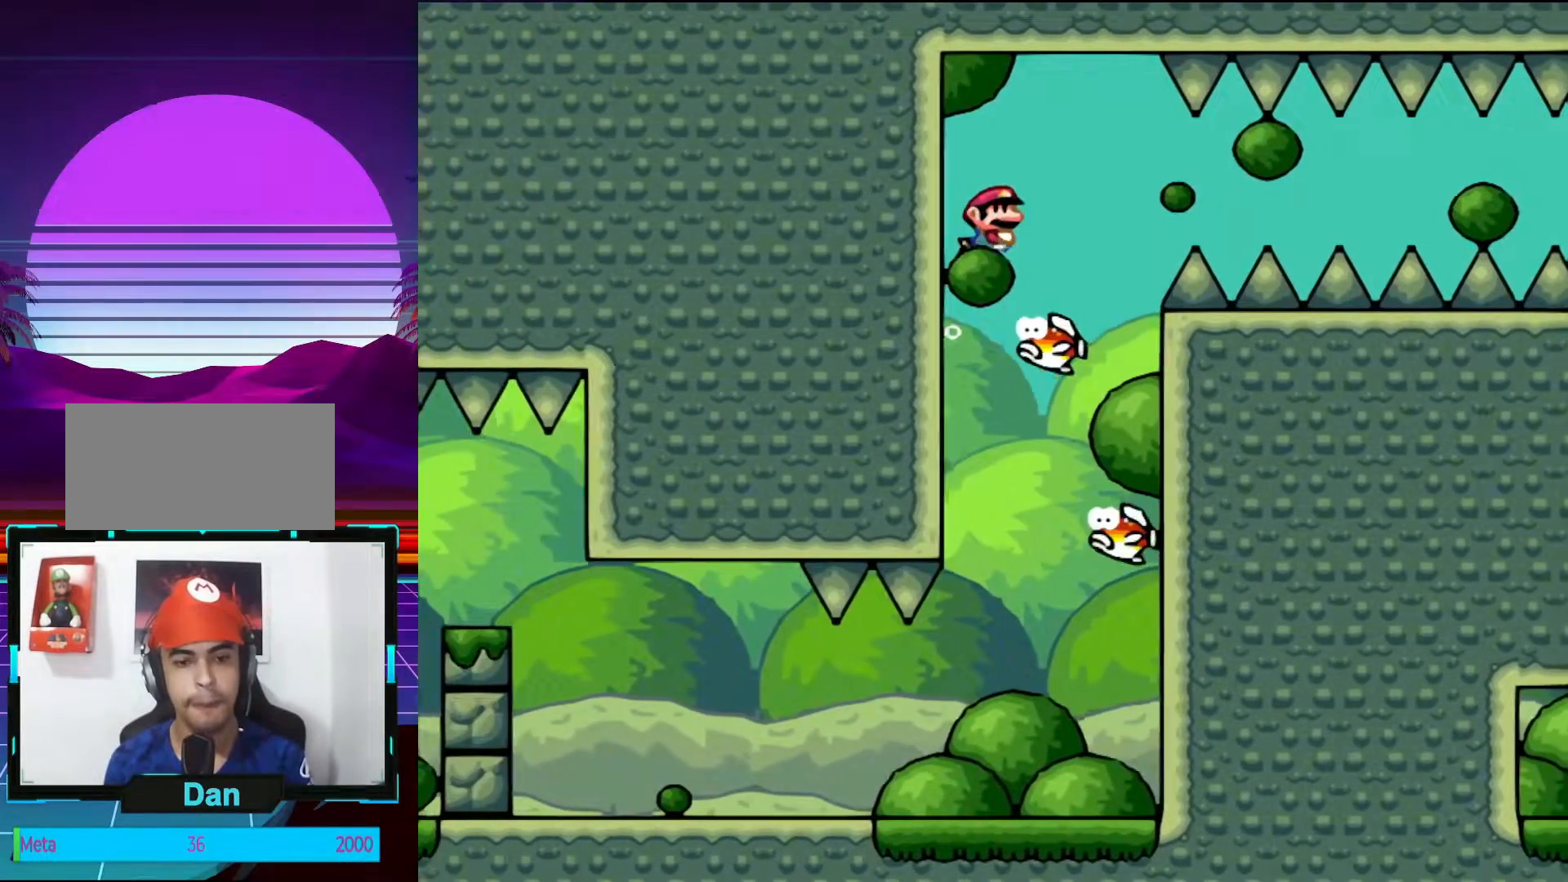
{"buttons": ["DPAD_DOWN", "DPAD_RIGHT"], "events": [[183, "DPAD_DOWN", "down"]]}
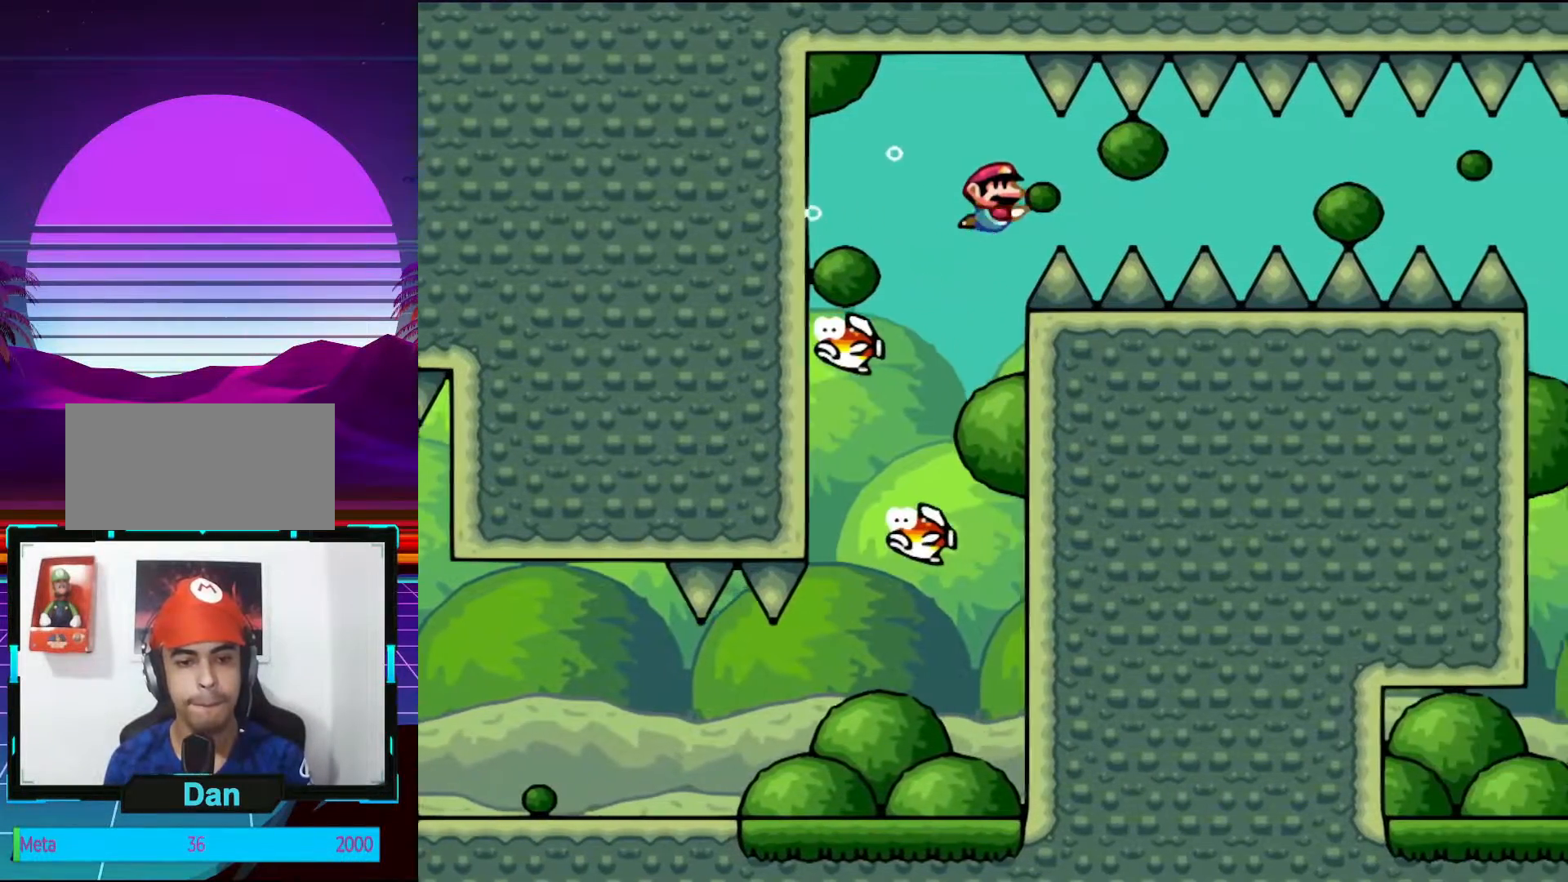
{"buttons": ["DPAD_DOWN", "DPAD_RIGHT"], "events": [[83, "B", "down"], [83, "DPAD_DOWN", "up"], [183, "DPAD_DOWN", "down"], [467, "B", "up"]]}
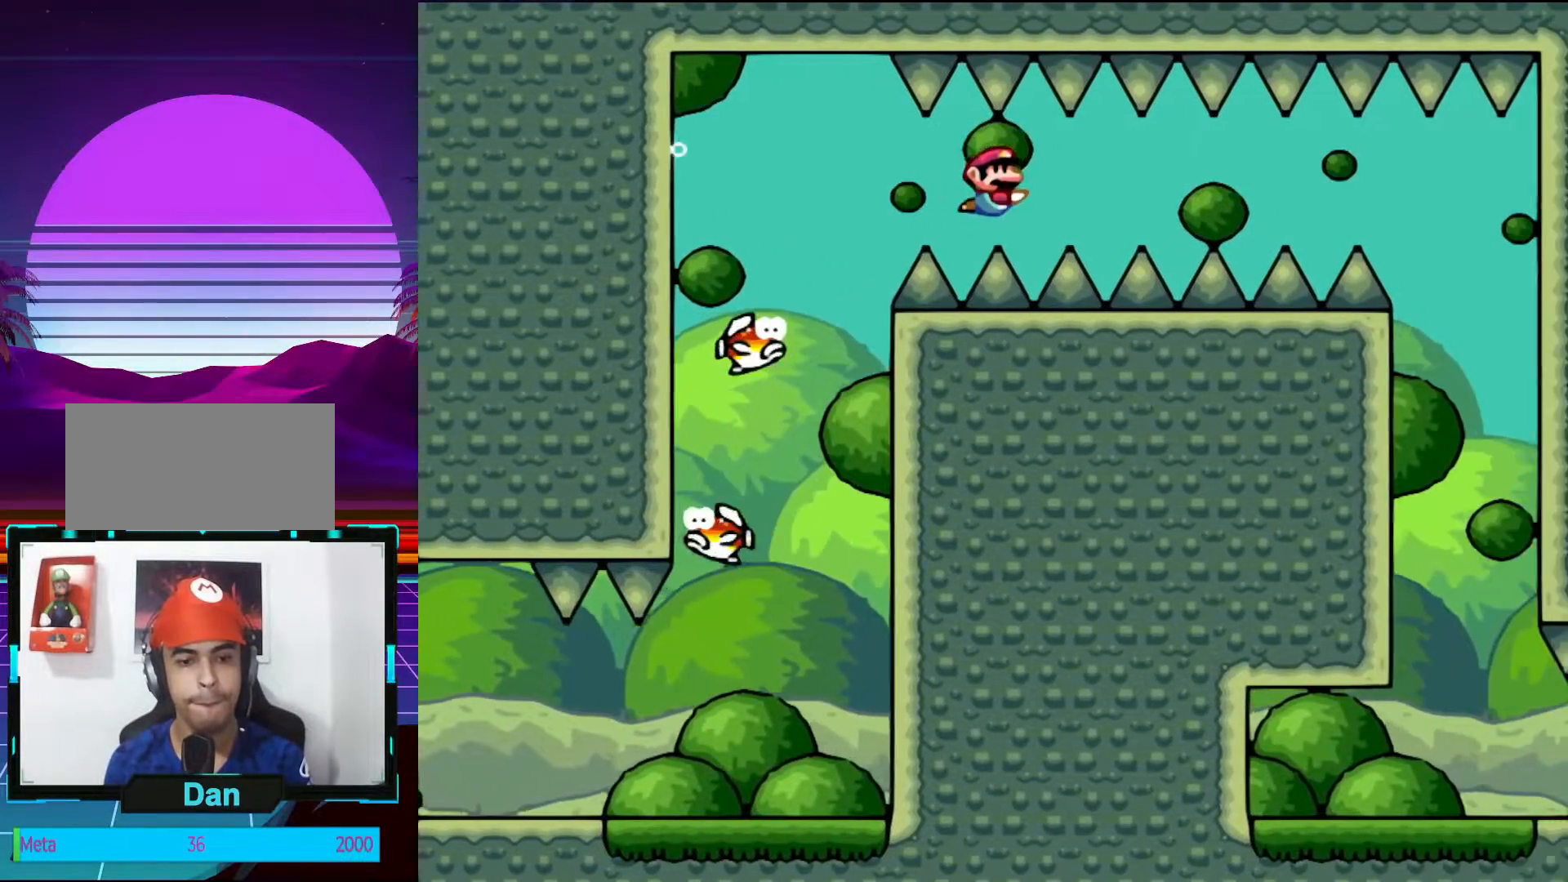
{"buttons": ["DPAD_DOWN", "DPAD_RIGHT"], "events": []}
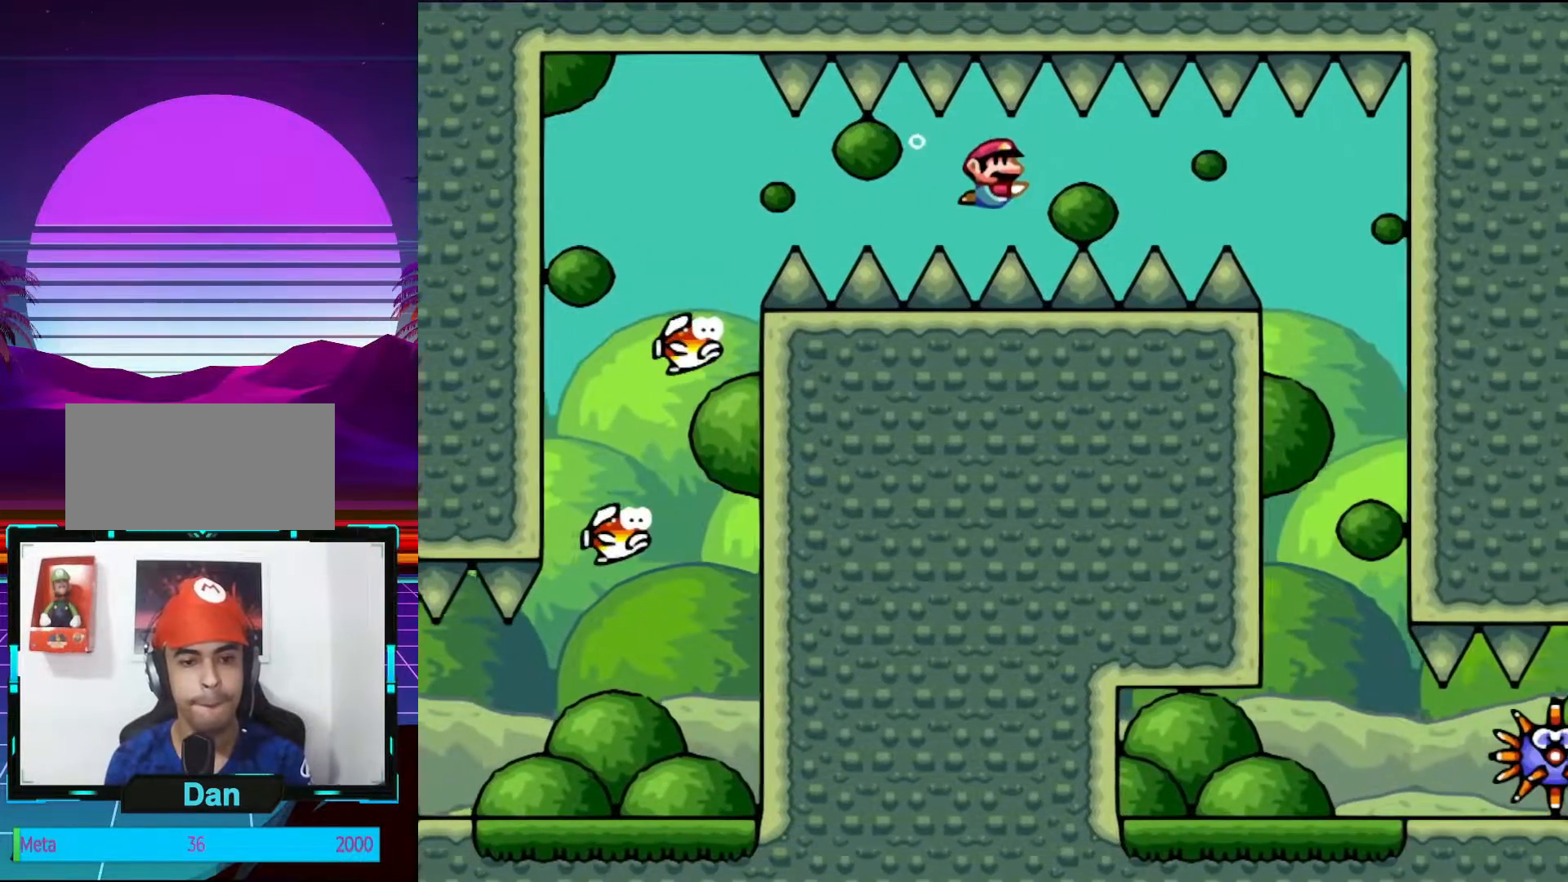
{"buttons": ["DPAD_DOWN", "DPAD_RIGHT"], "events": [[200, "B", "down"], [417, "B", "up"]]}
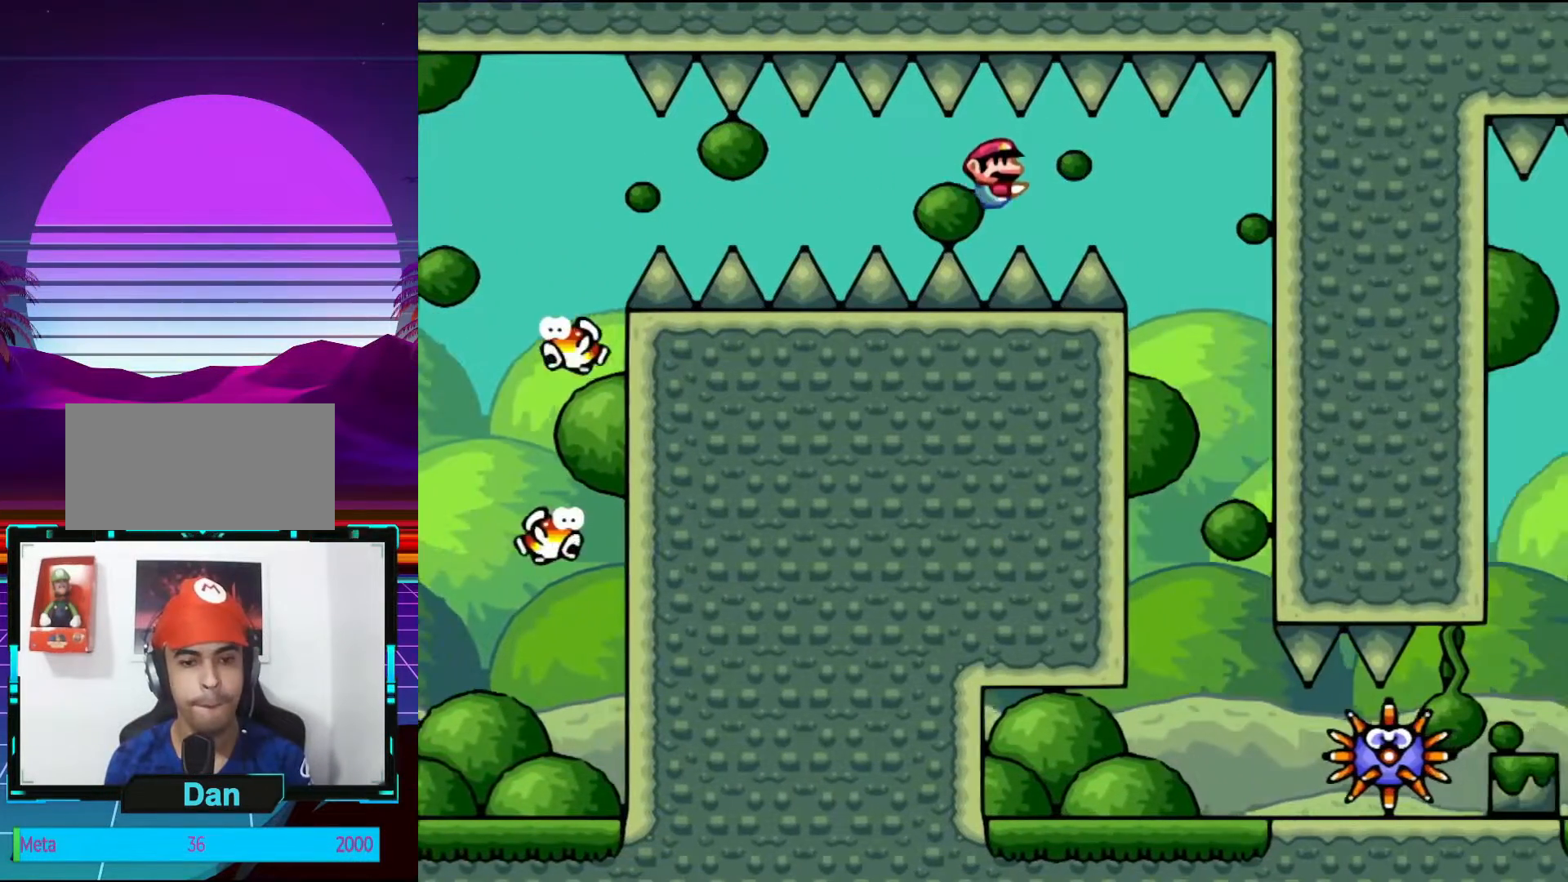
{"buttons": ["DPAD_DOWN", "DPAD_RIGHT"], "events": [[183, "B", "down"], [383, "B", "up"]]}
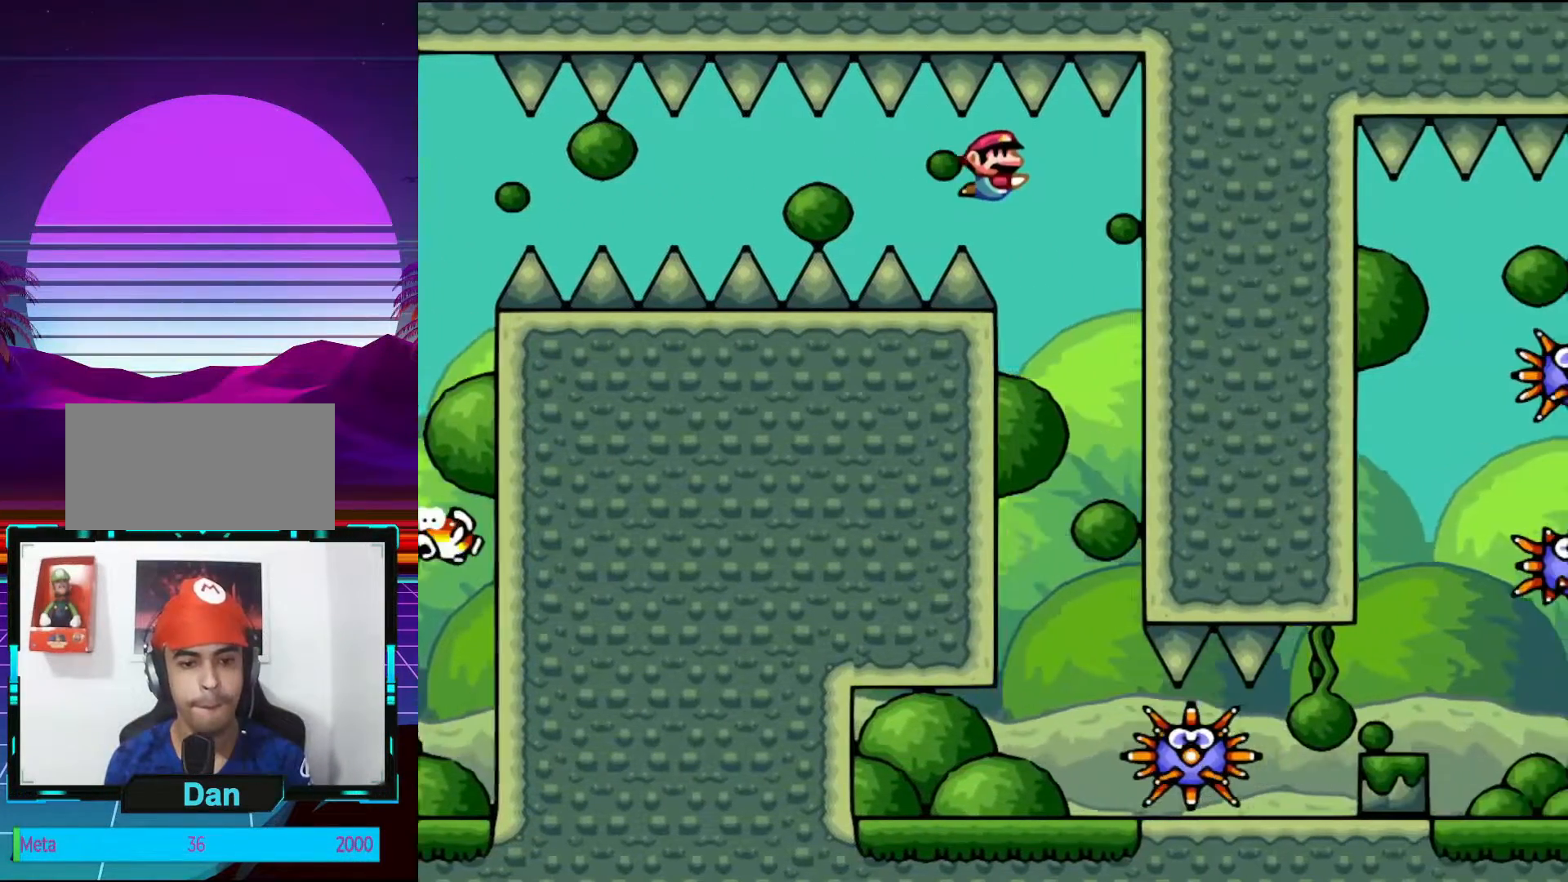
{"buttons": ["DPAD_DOWN", "DPAD_RIGHT"], "events": []}
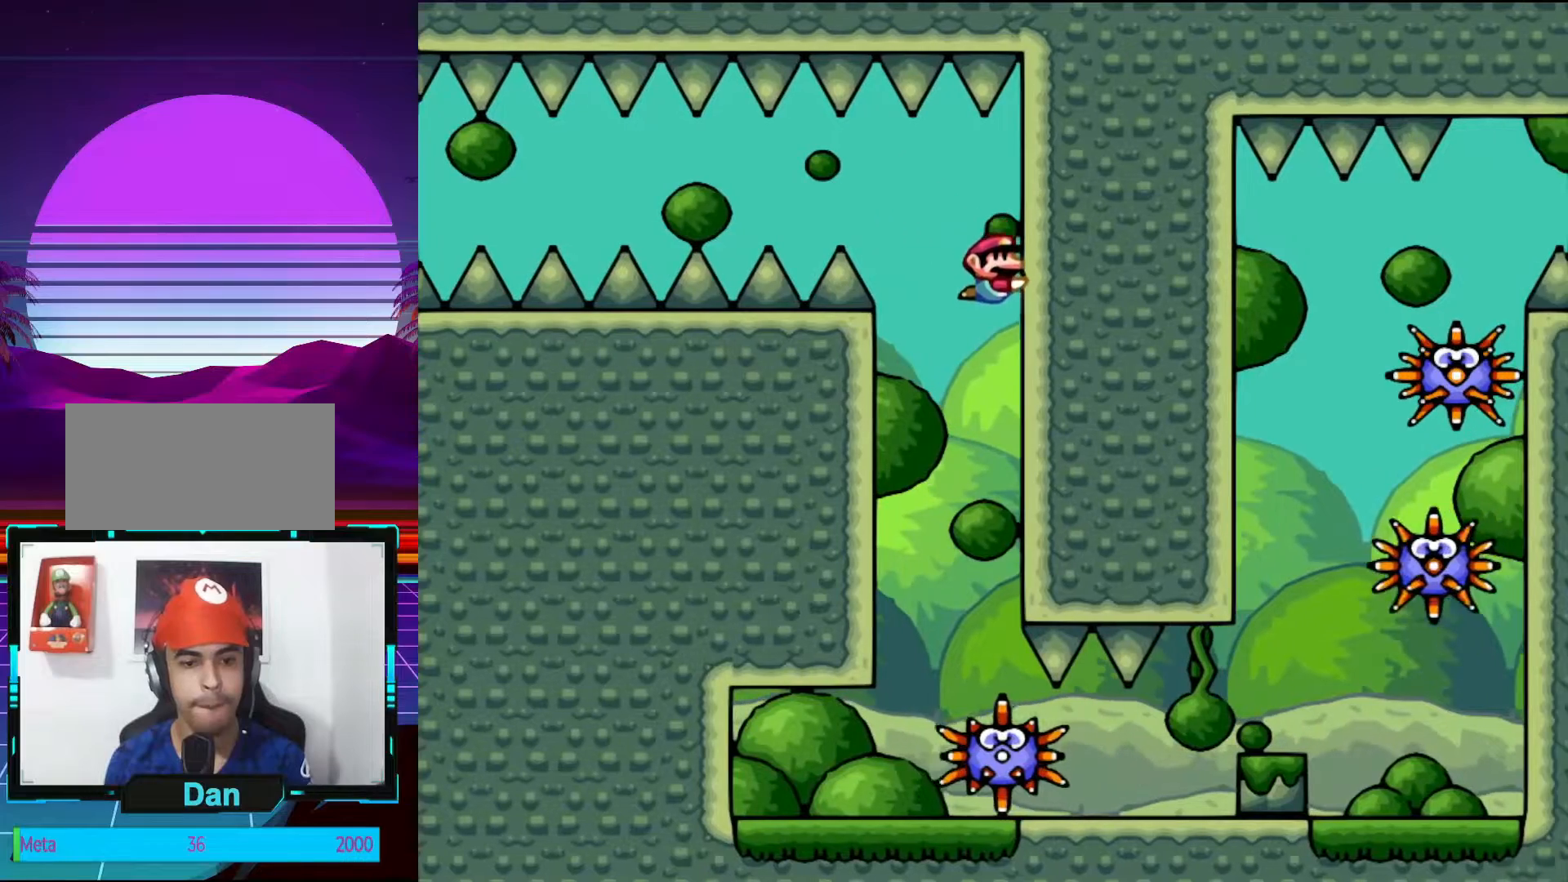
{"buttons": [], "events": [[83, "DPAD_DOWN", "up"], [167, "DPAD_RIGHT", "up"]]}
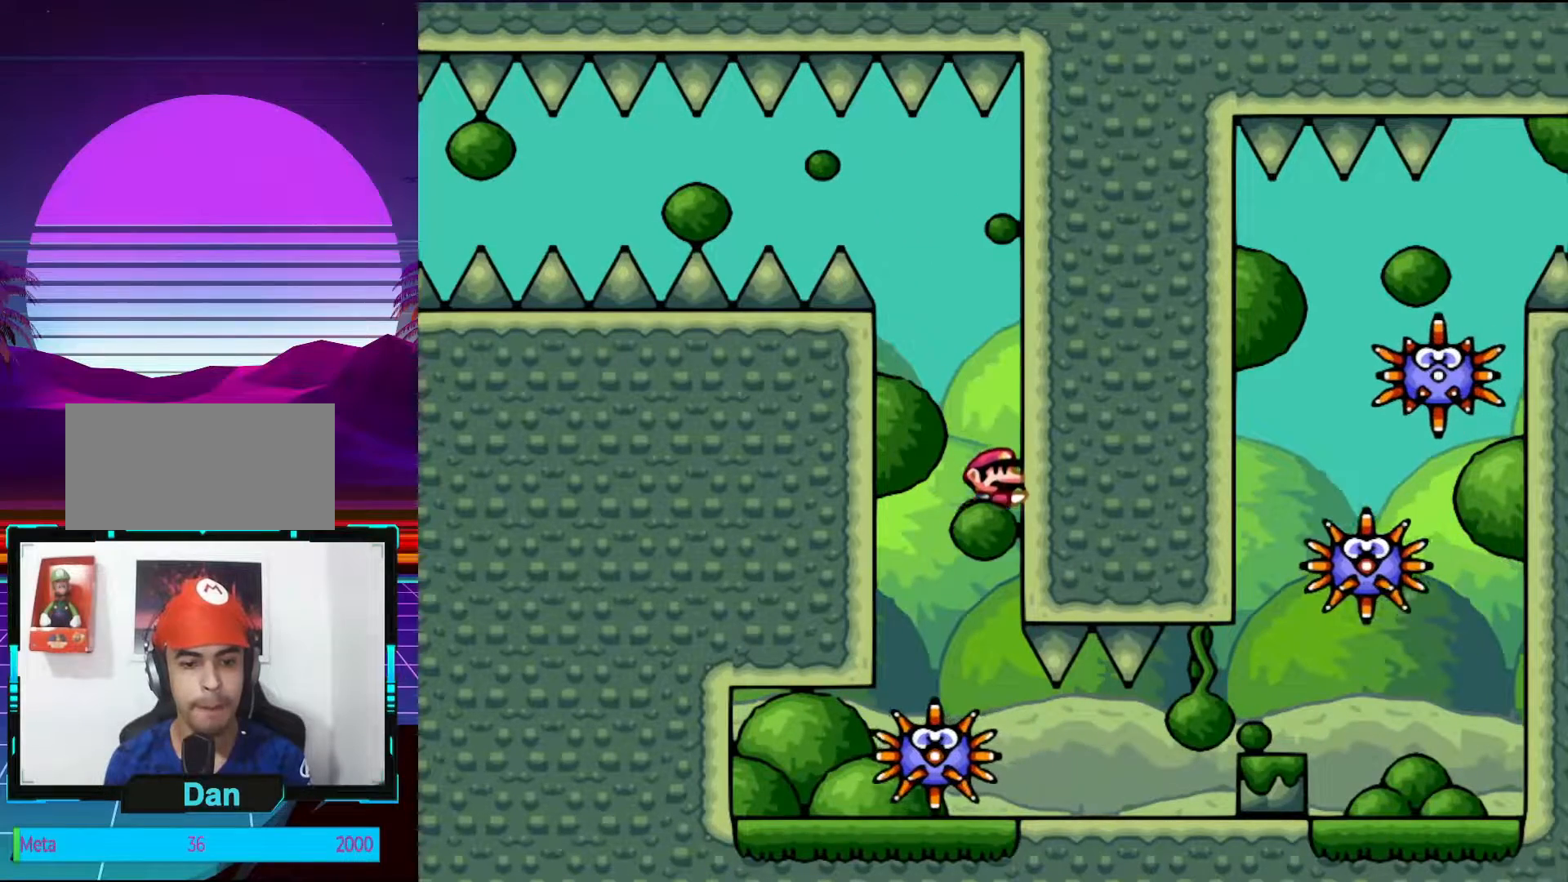
{"buttons": [], "events": []}
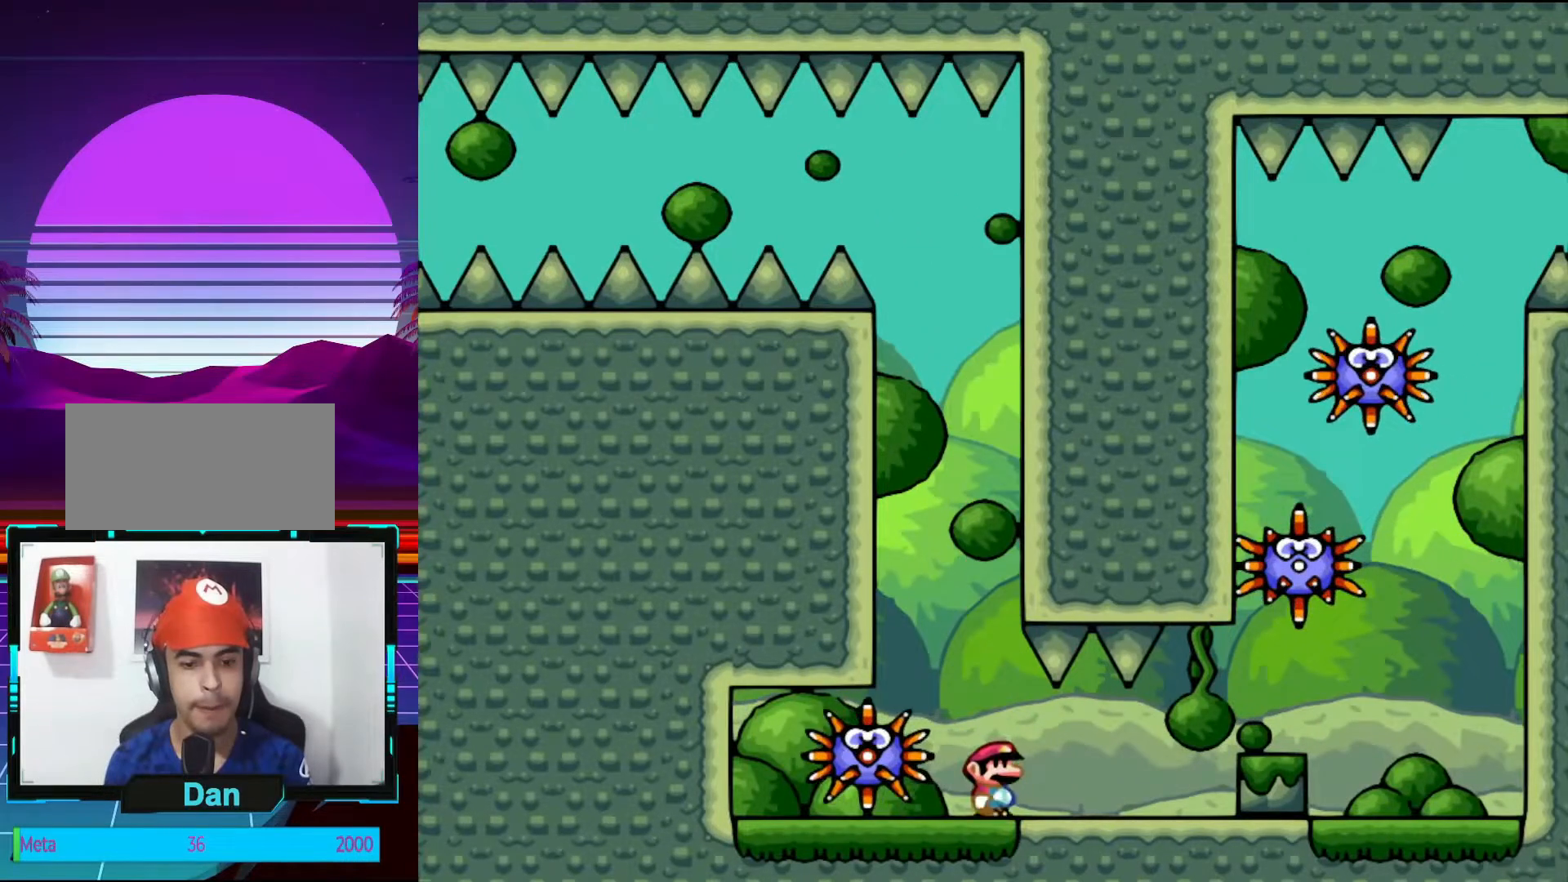
{"buttons": ["DPAD_DOWN", "DPAD_RIGHT"], "events": [[100, "DPAD_RIGHT", "down"], [233, "DPAD_DOWN", "down"]]}
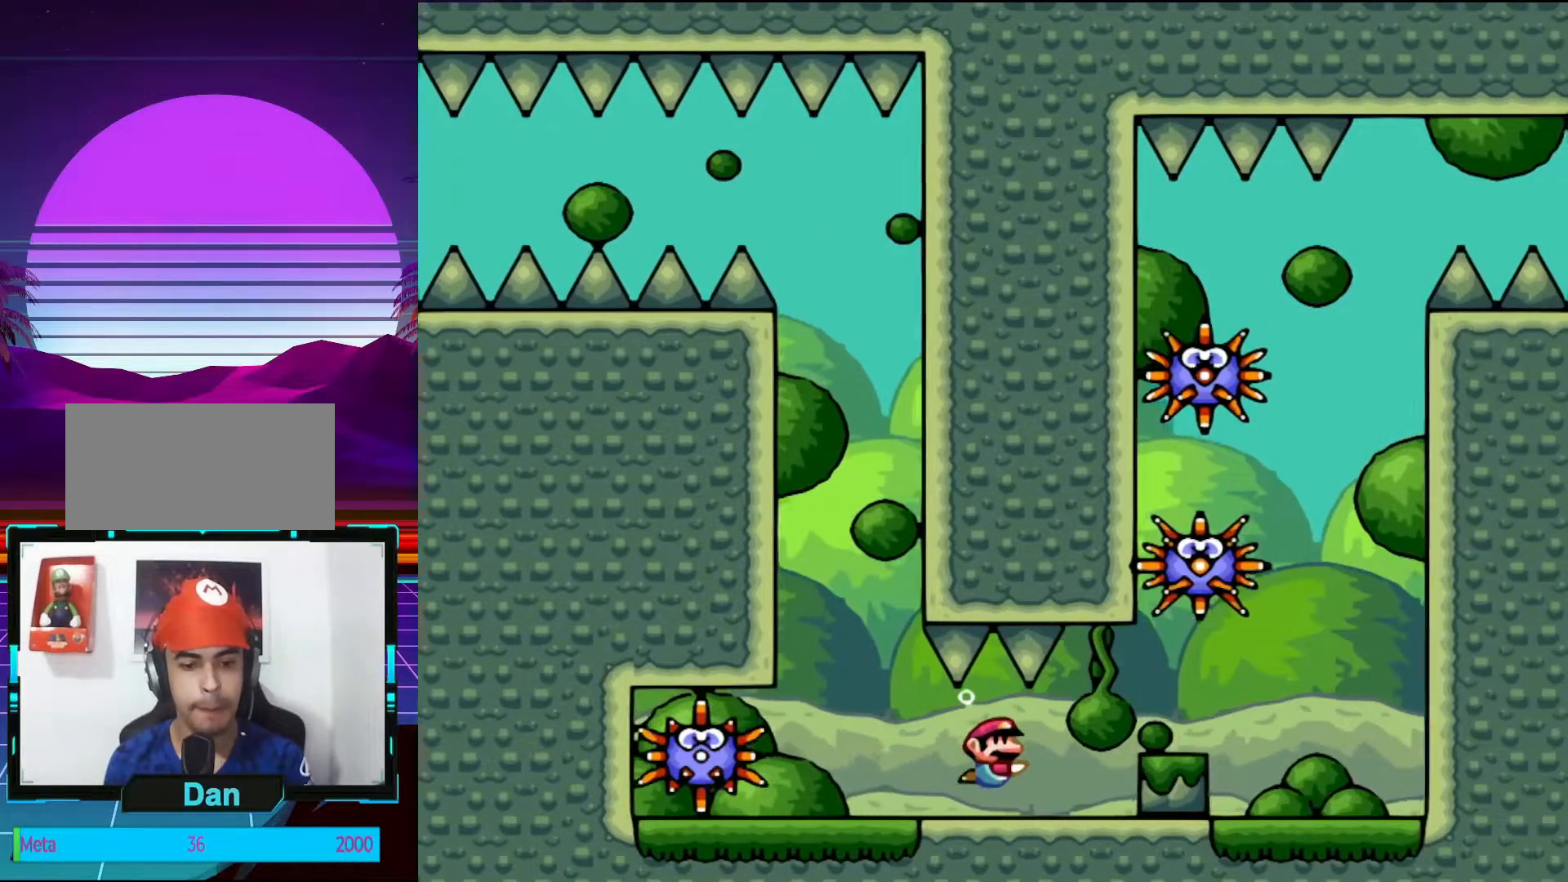
{"buttons": ["DPAD_DOWN", "DPAD_RIGHT"], "events": []}
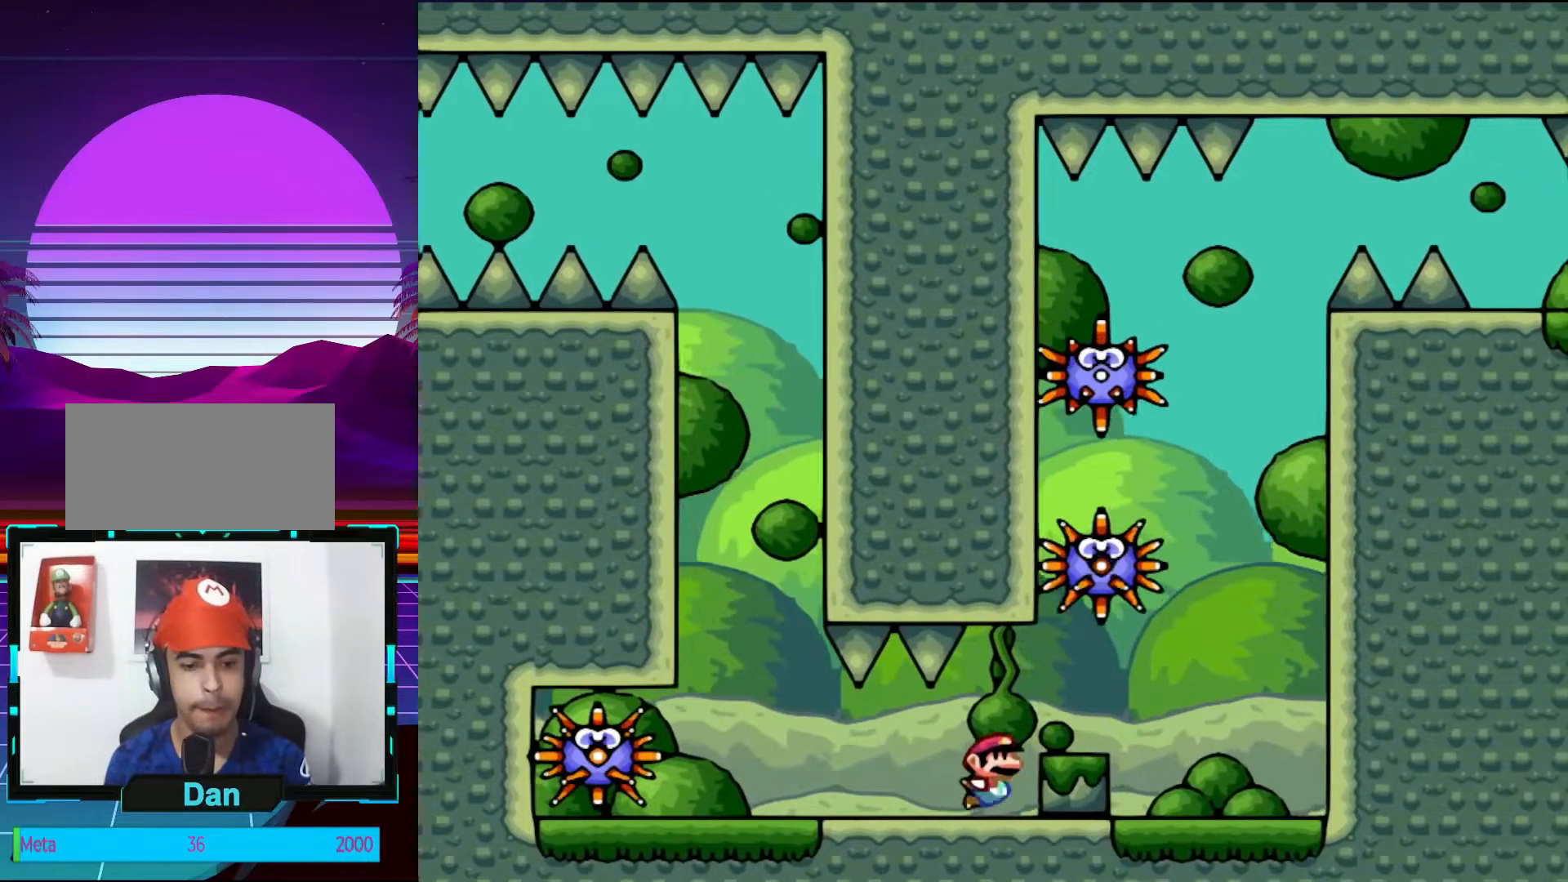
{"buttons": [], "events": [[17, "B", "down"], [167, "B", "up"], [167, "DPAD_DOWN", "up"], [267, "B", "down"], [267, "DPAD_RIGHT", "up"], [300, "B", "up"]]}
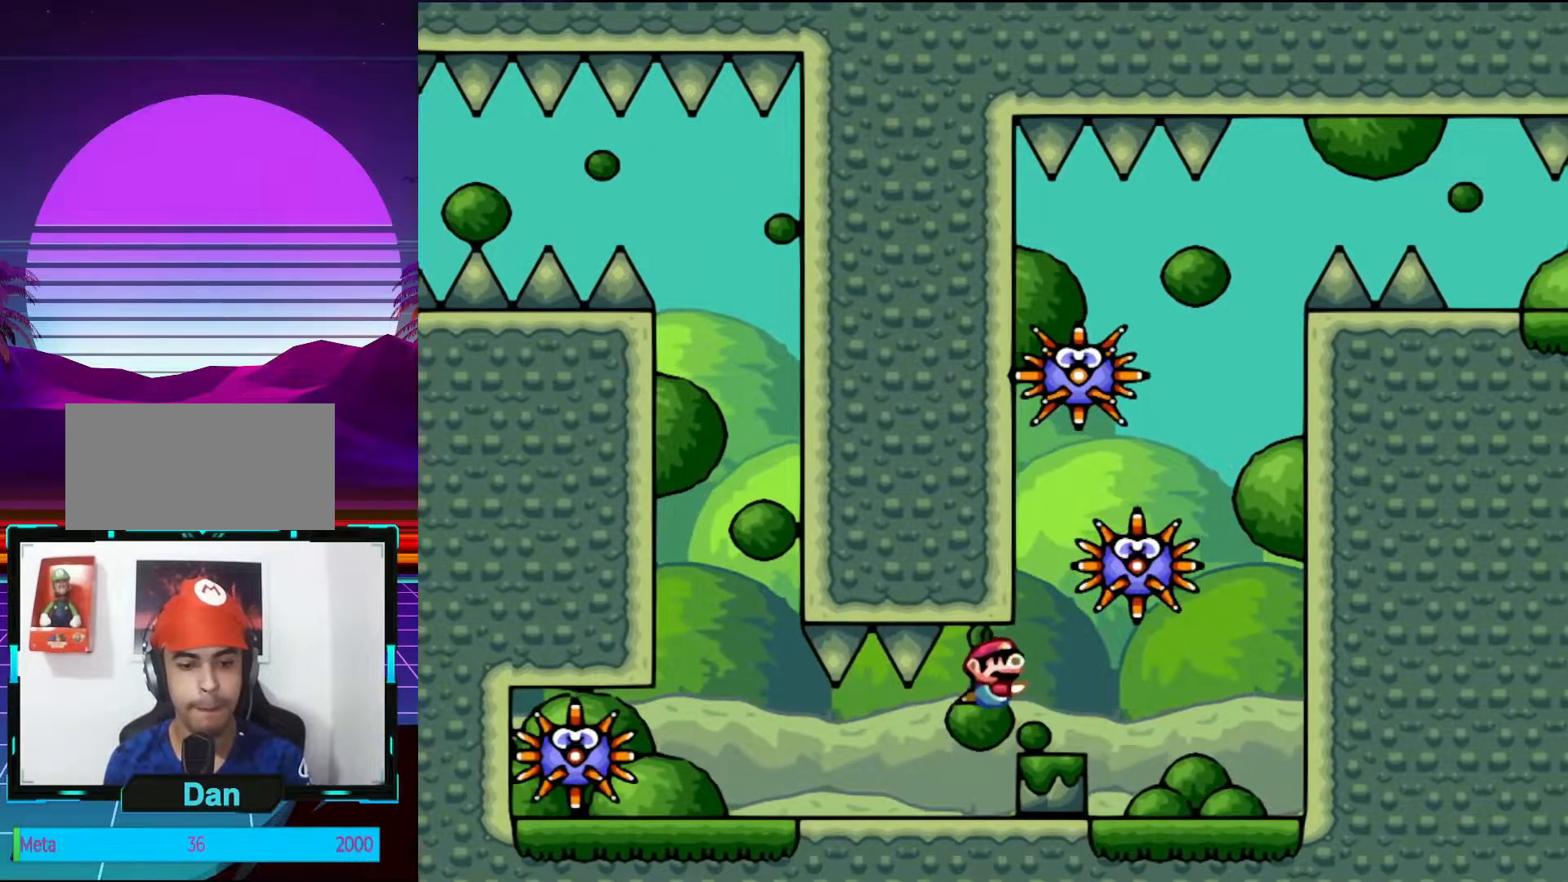
{"buttons": ["B"], "events": [[50, "DPAD_RIGHT", "down"], [333, "B", "down"], [333, "DPAD_LEFT", "down"], [333, "DPAD_RIGHT", "up"], [417, "DPAD_LEFT", "up"]]}